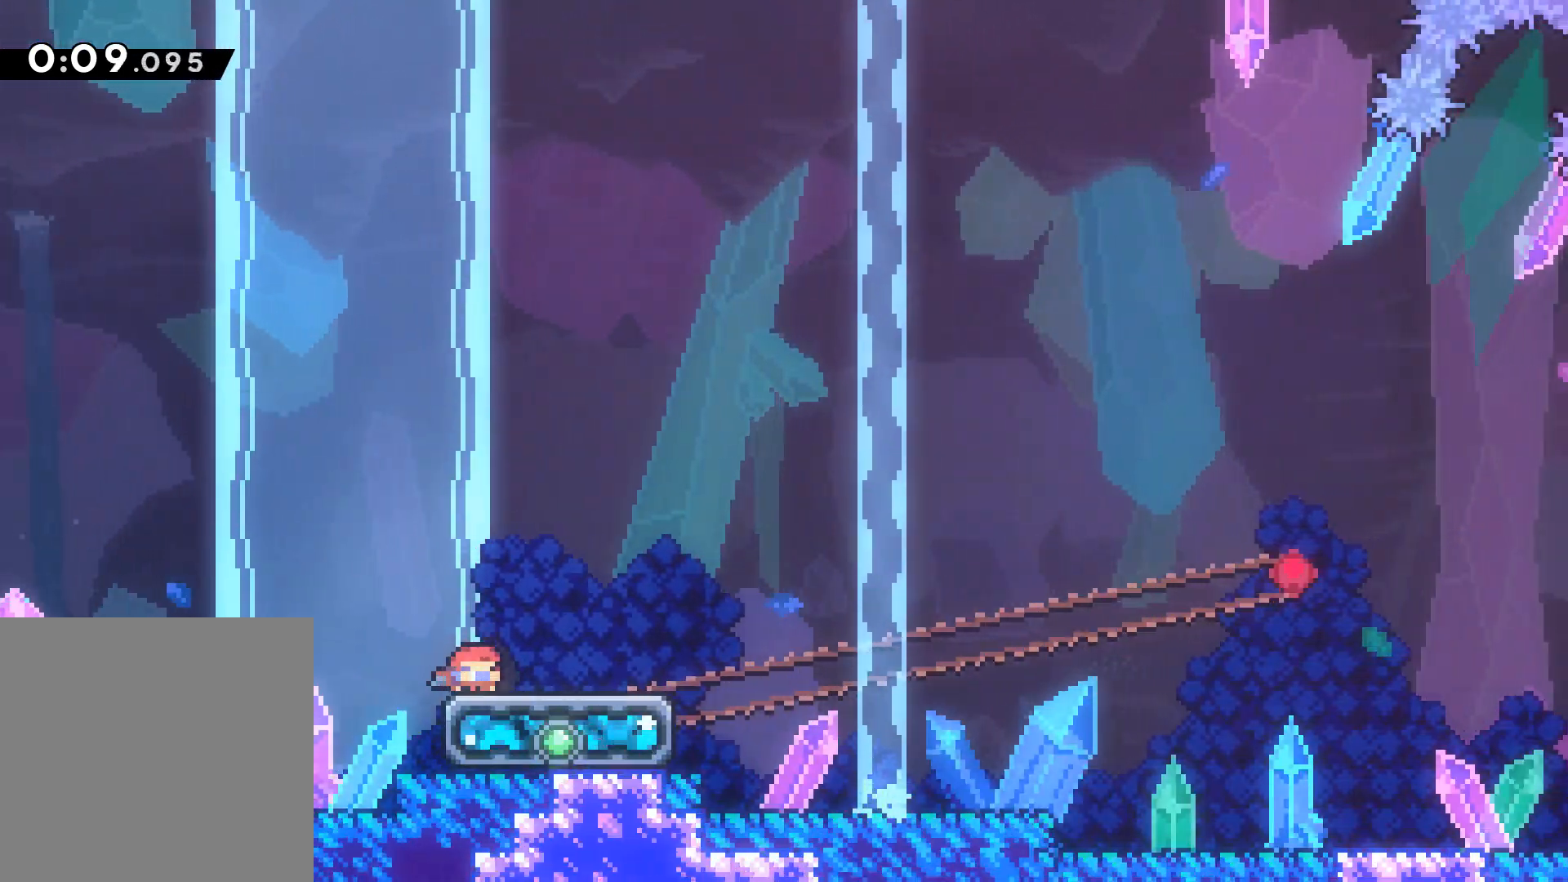
Gameplay with a controller (Xbox layout); each line is a JSON object with the inputs held at the frame after it. "events" lists button and stick changes between this image and that frame as [ms after this image, input, new state], when the widget could be followed in between. Not read: left_stick right_stick.
{"buttons": ["A", "DPAD_DOWN", "DPAD_RIGHT"], "events": [[283, "X", "down"], [400, "X", "up"], [500, "A", "down"]]}
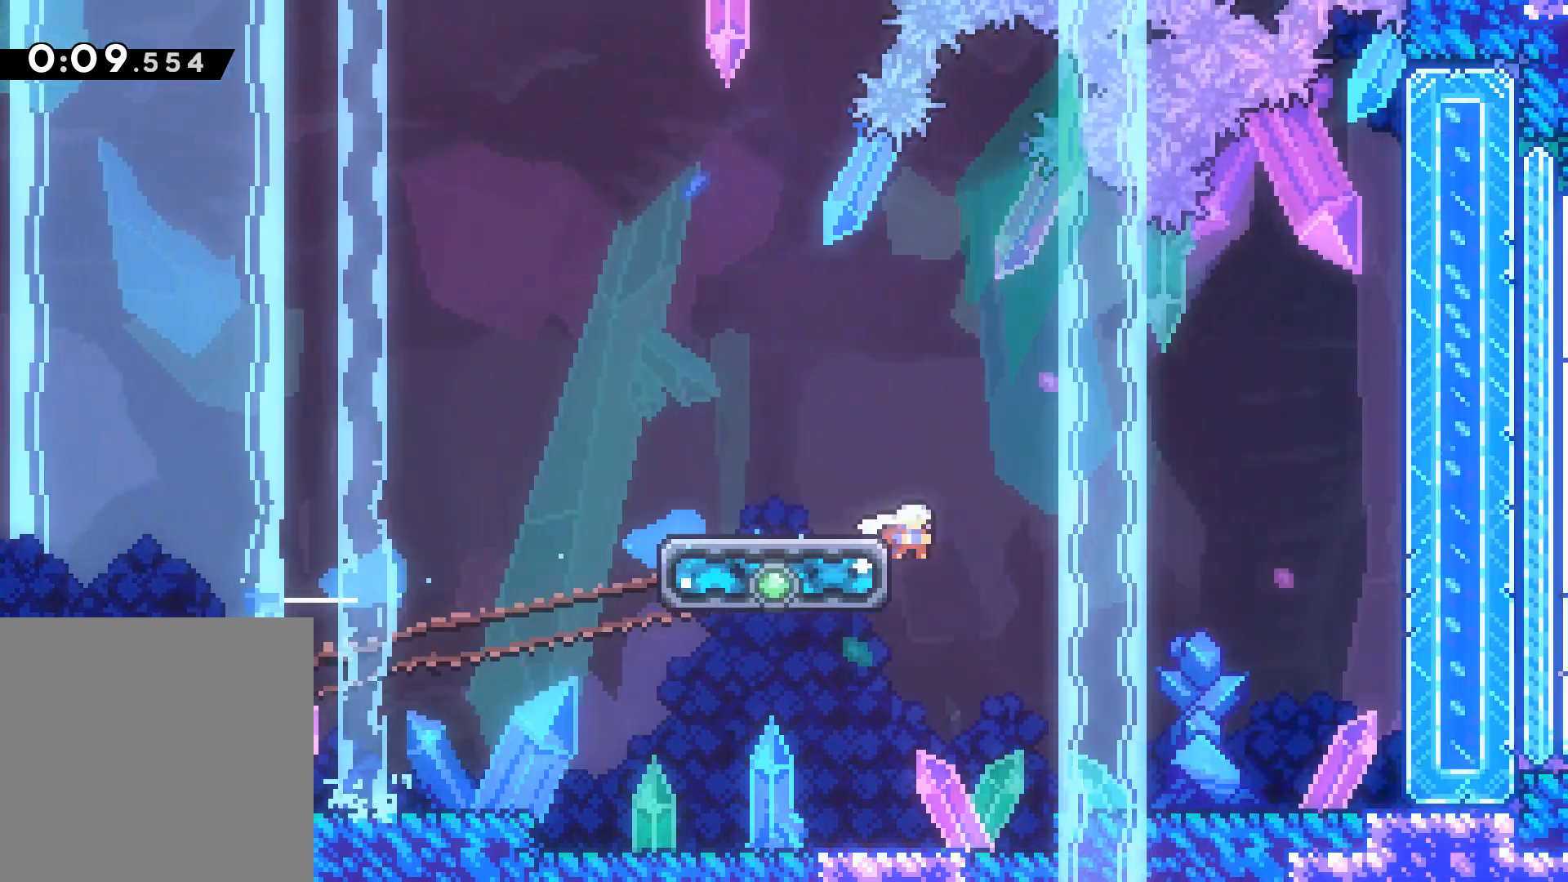
{"buttons": ["DPAD_RIGHT"], "events": [[50, "A", "up"], [50, "X", "down"], [150, "X", "up"], [267, "DPAD_DOWN", "up"]]}
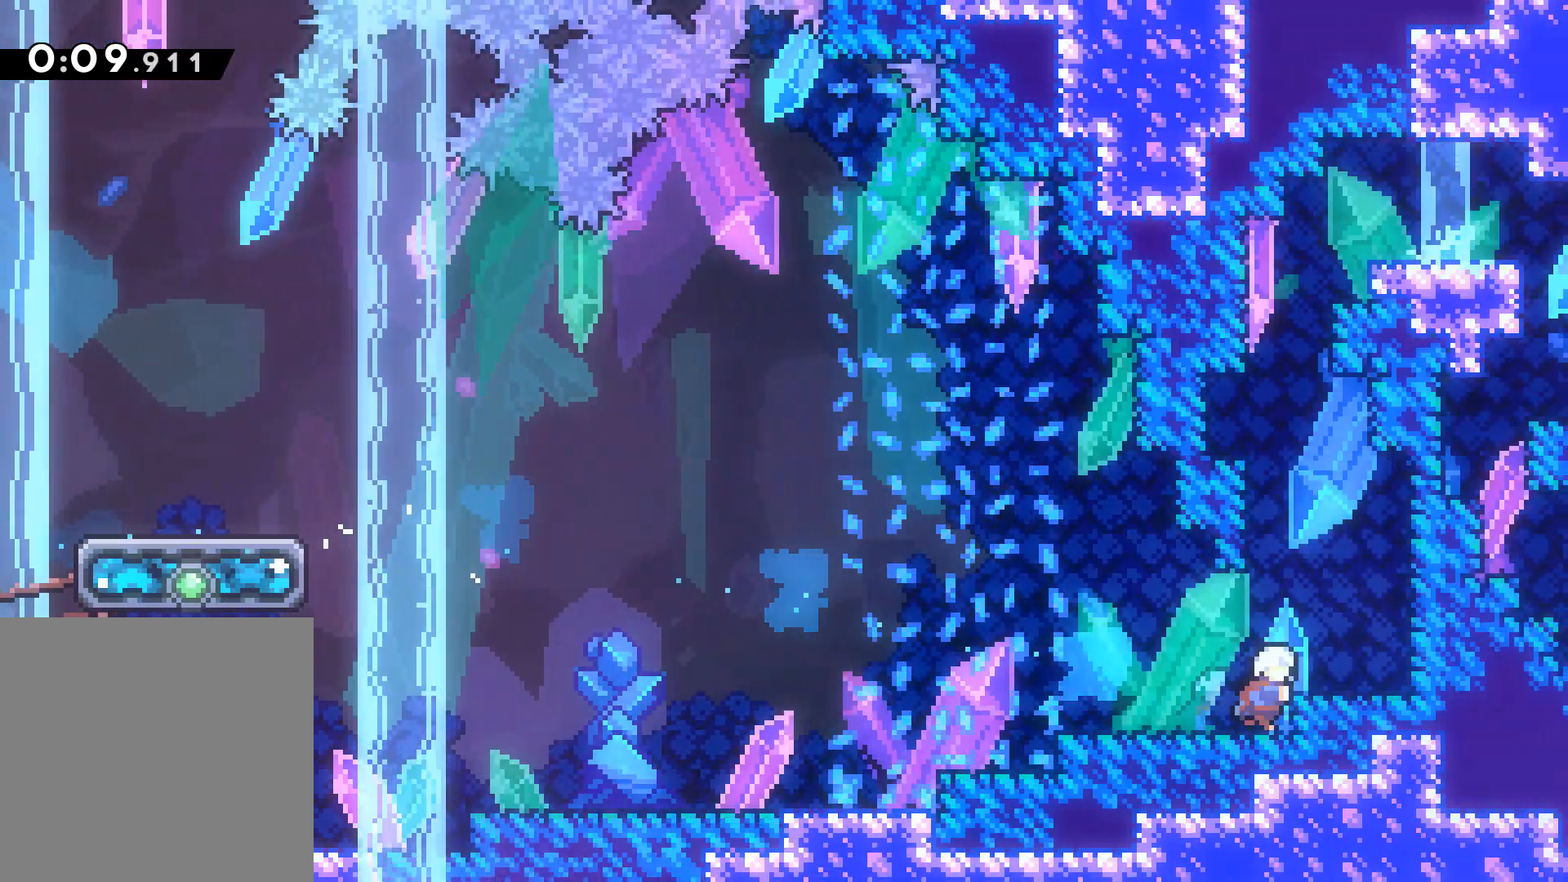
{"buttons": [], "events": [[183, "DPAD_RIGHT", "up"], [267, "A", "down"], [333, "DPAD_RIGHT", "down"], [367, "A", "up"], [500, "DPAD_RIGHT", "up"]]}
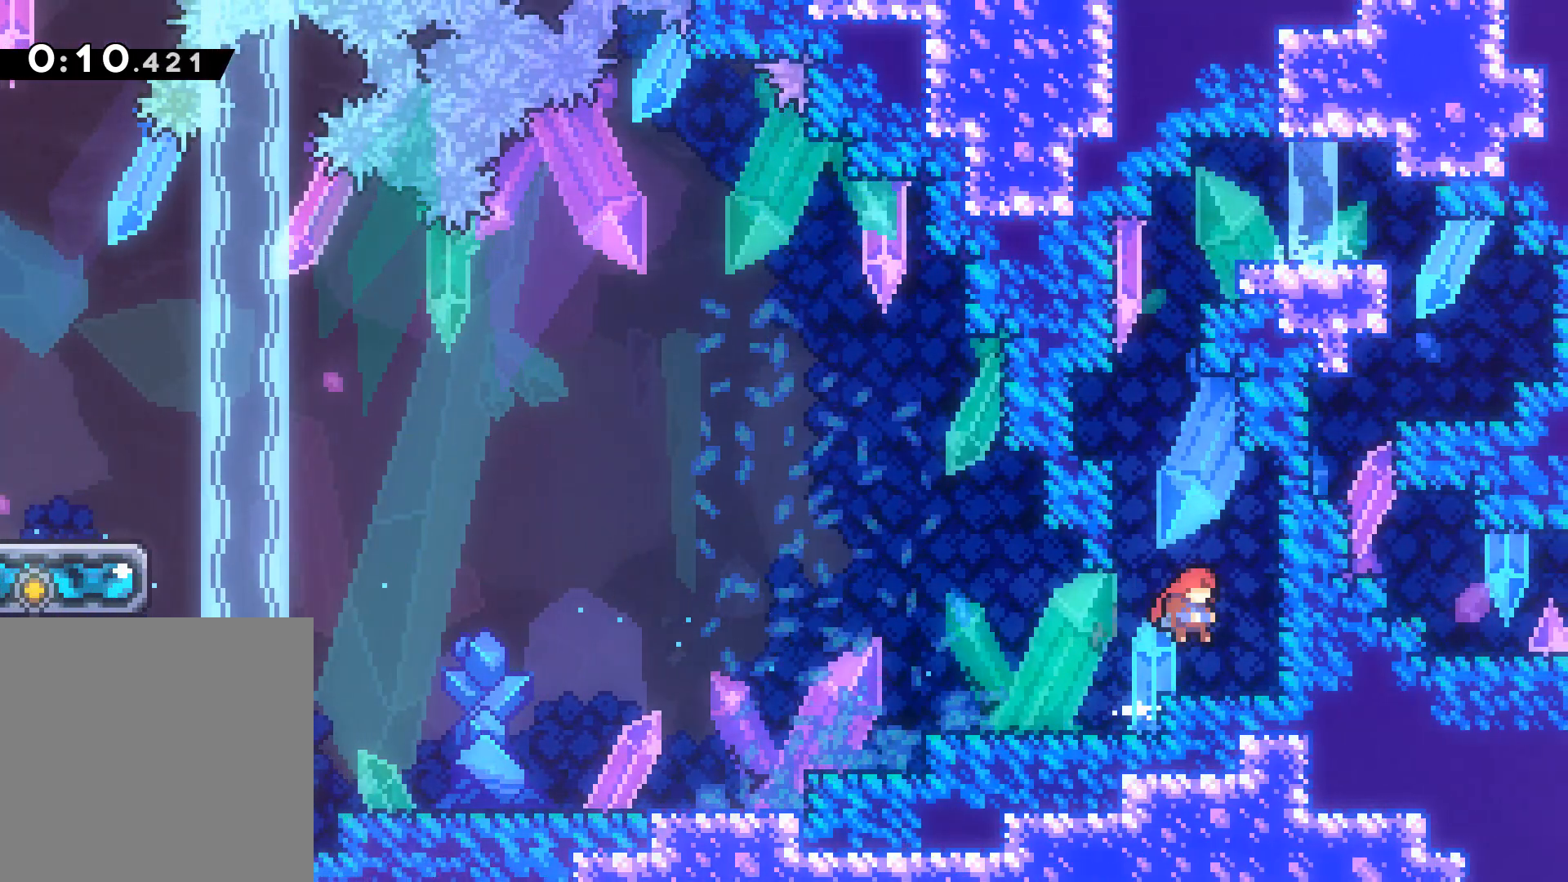
{"buttons": ["X", "R2", "DPAD_UP"], "events": [[183, "A", "down"], [233, "DPAD_LEFT", "down"], [367, "DPAD_LEFT", "up"], [383, "A", "up"], [400, "DPAD_UP", "down"], [400, "R2", "down"], [433, "X", "down"]]}
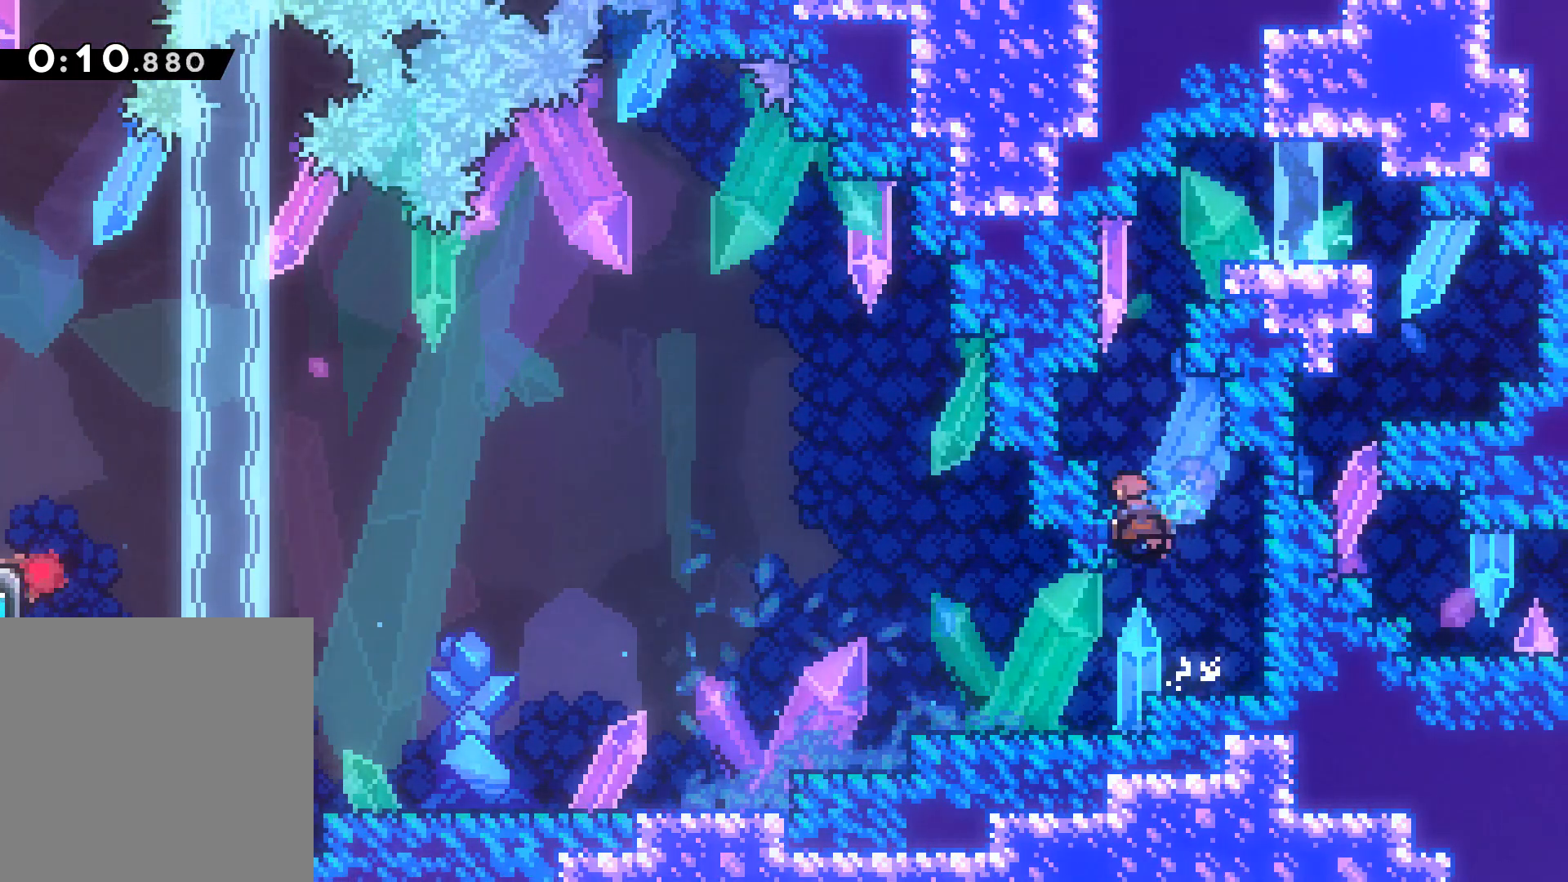
{"buttons": ["A", "R2", "DPAD_RIGHT"], "events": [[133, "X", "up"], [167, "DPAD_RIGHT", "down"], [250, "A", "down"], [483, "DPAD_UP", "up"]]}
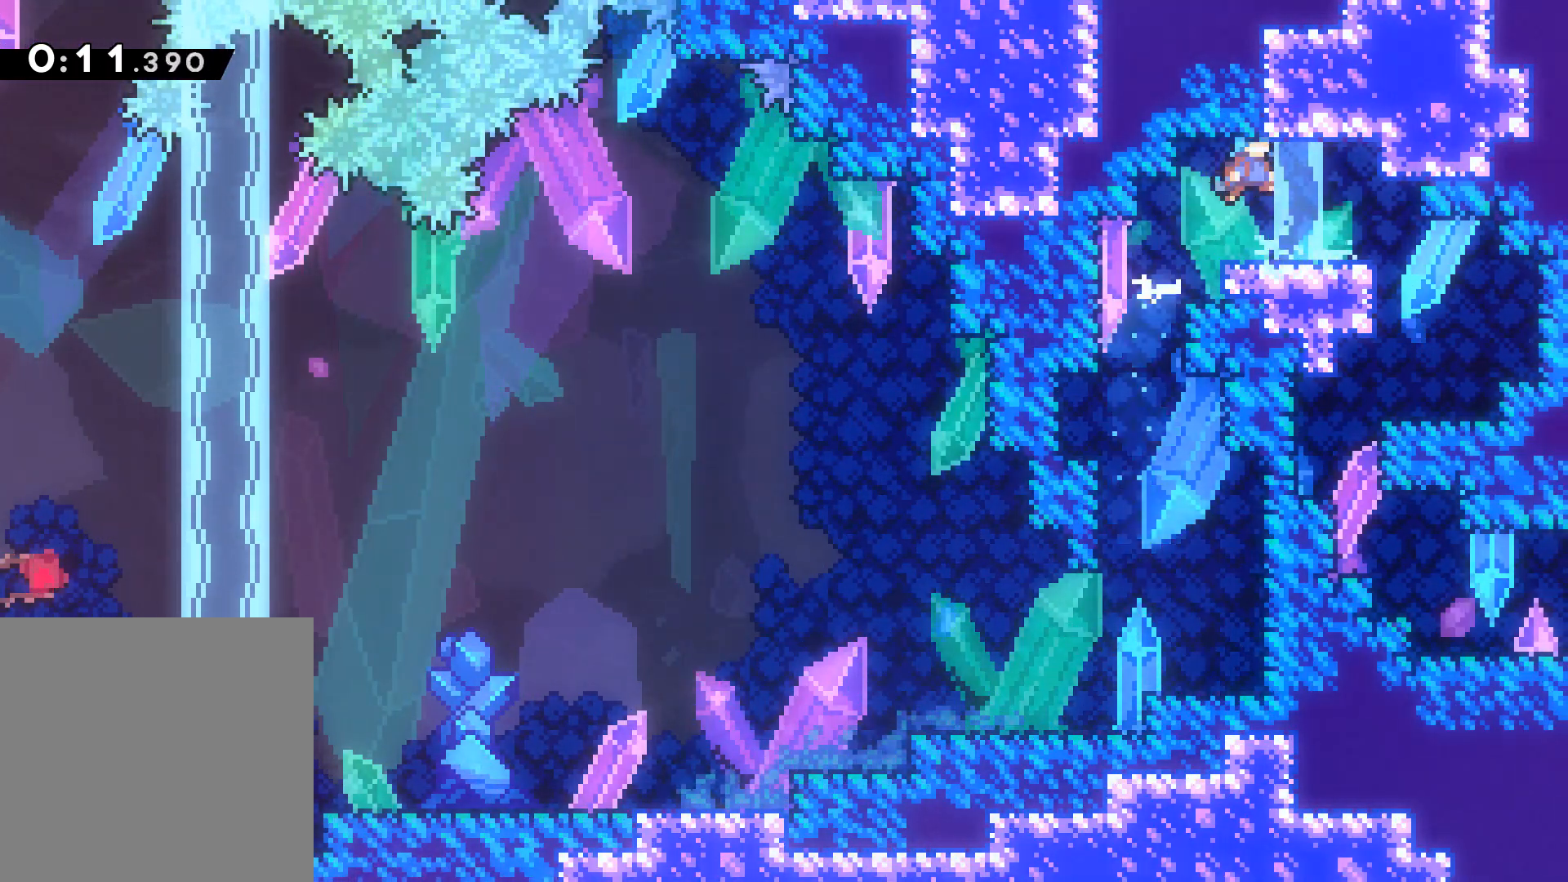
{"buttons": [], "events": [[17, "A", "up"], [17, "R2", "up"], [450, "DPAD_RIGHT", "up"]]}
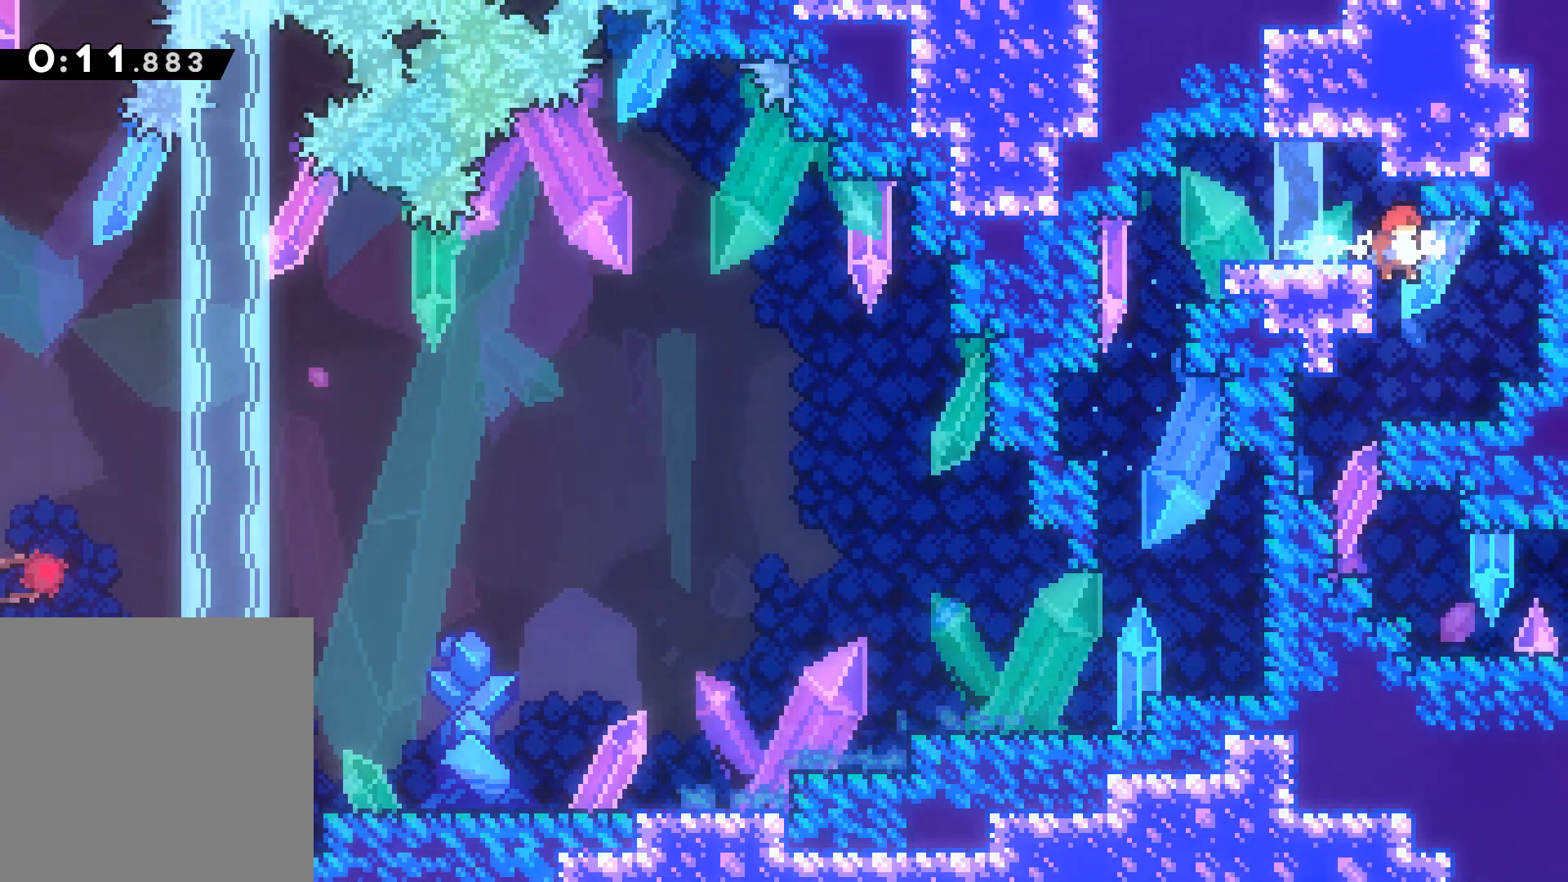
{"buttons": [], "events": [[117, "DPAD_LEFT", "down"], [317, "DPAD_LEFT", "up"]]}
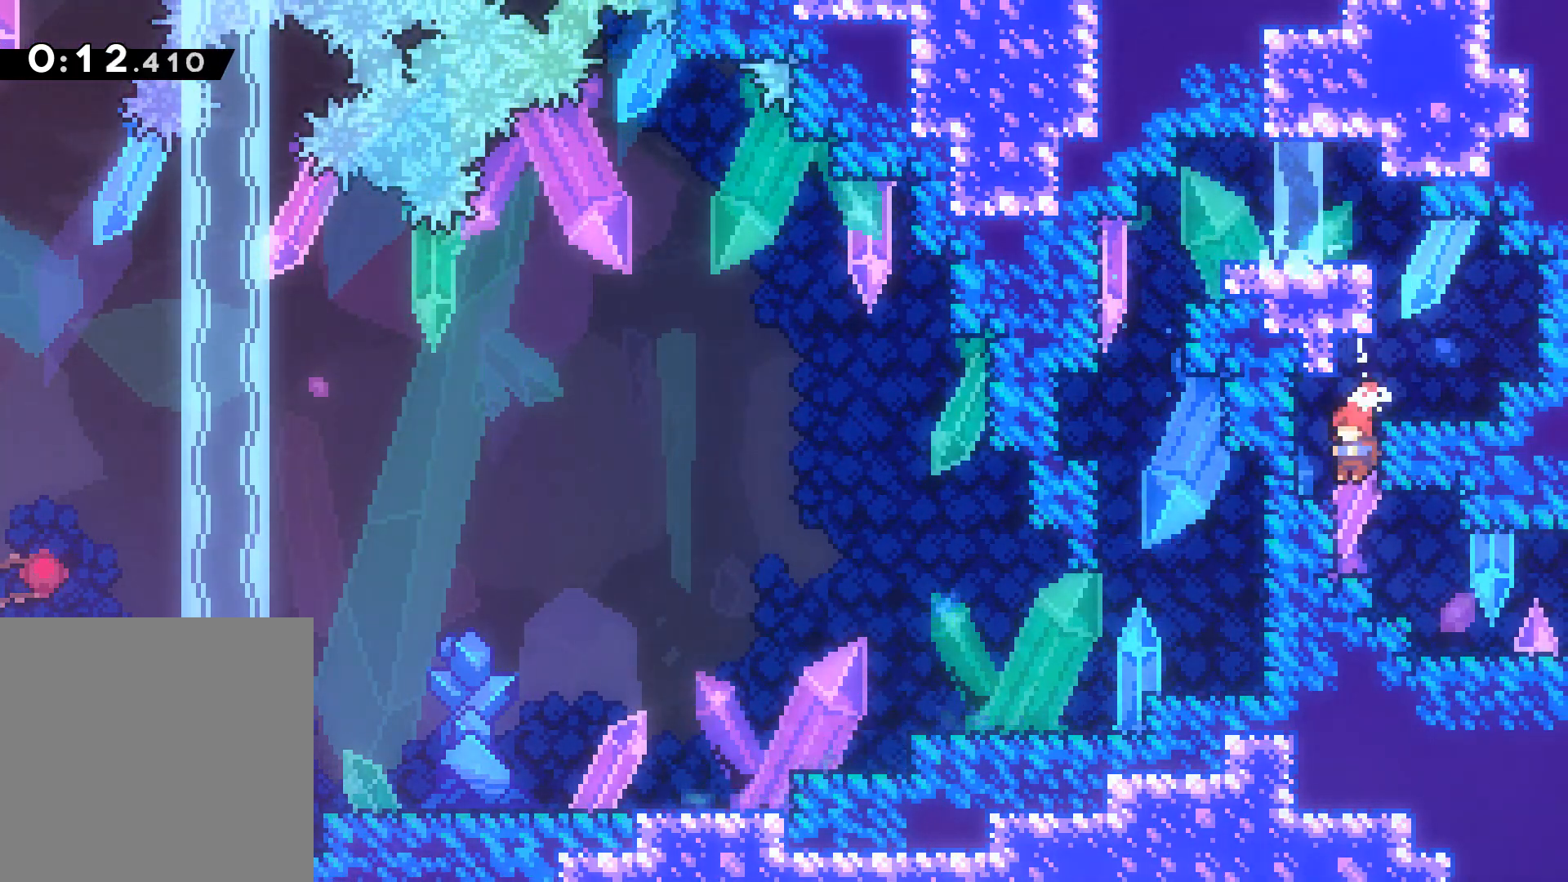
{"buttons": ["DPAD_RIGHT"], "events": [[100, "DPAD_RIGHT", "down"]]}
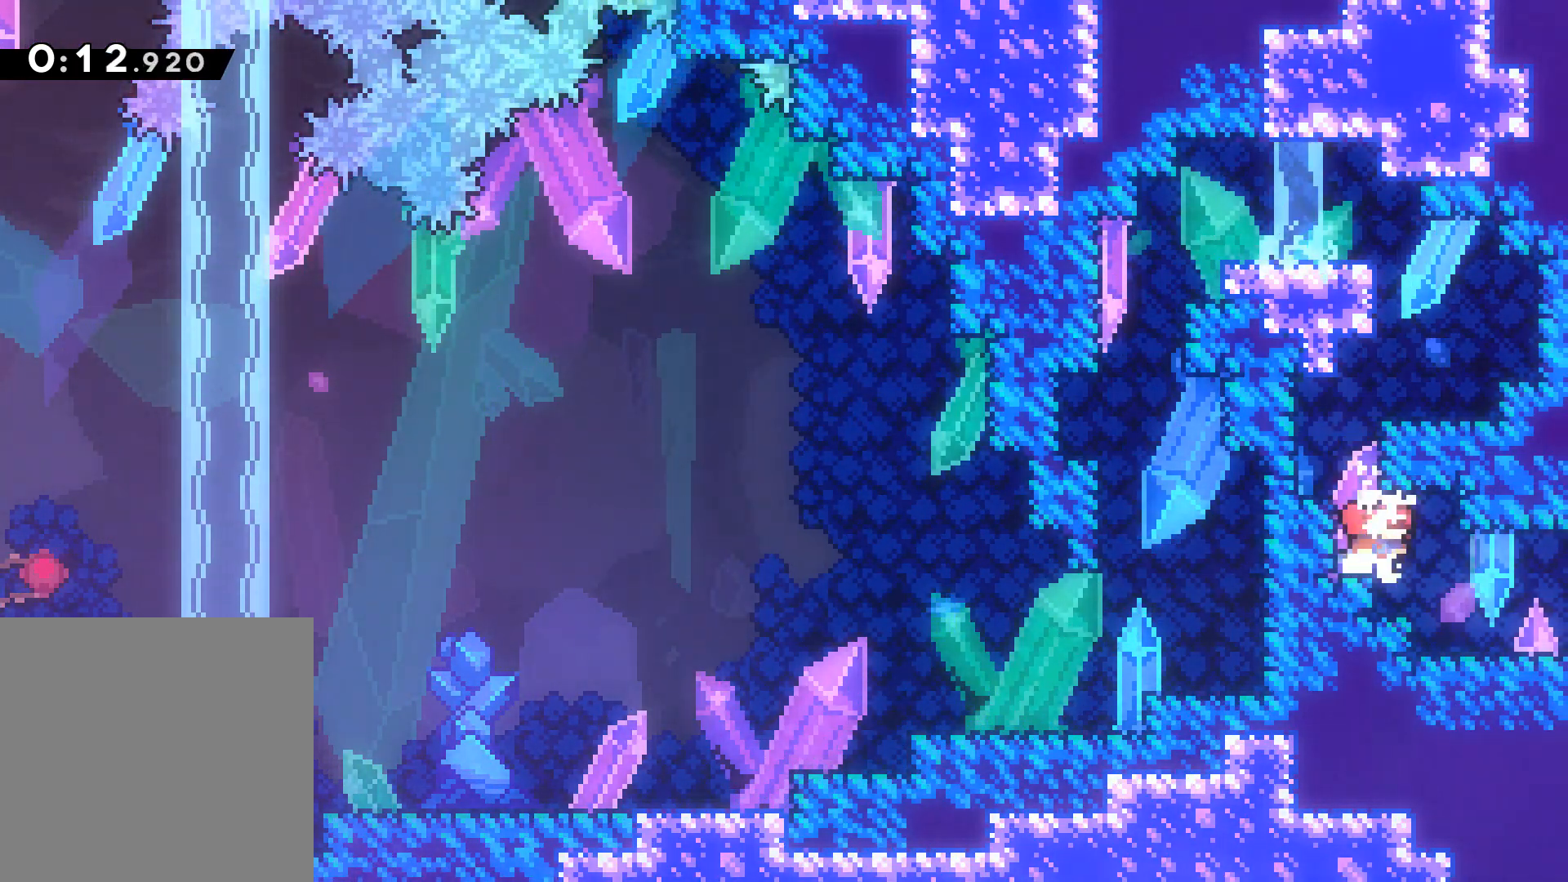
{"buttons": ["DPAD_RIGHT"], "events": []}
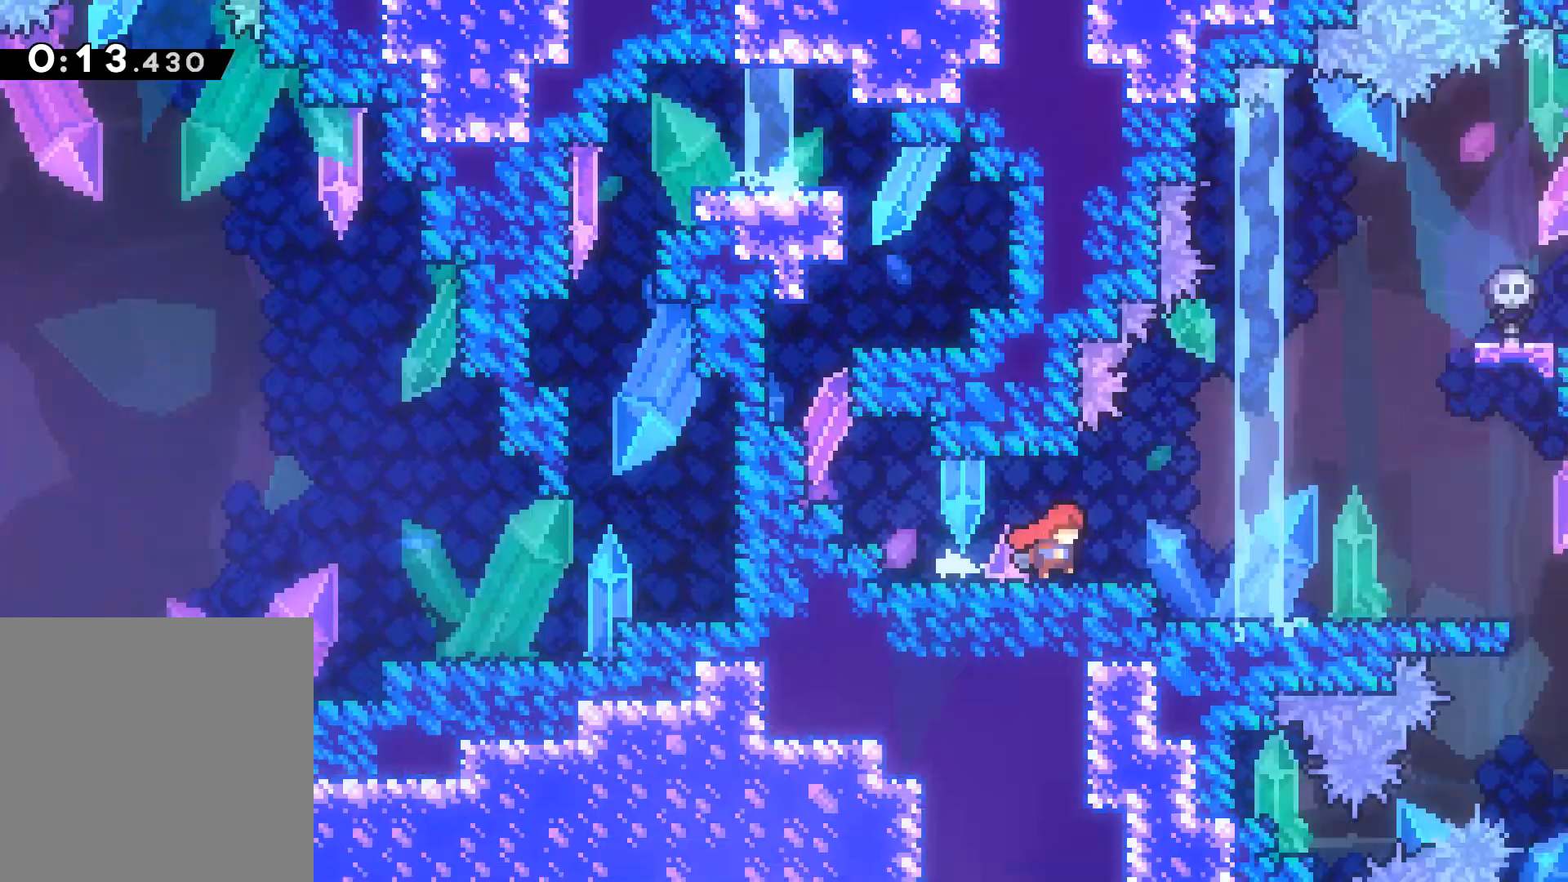
{"buttons": ["DPAD_RIGHT"], "events": []}
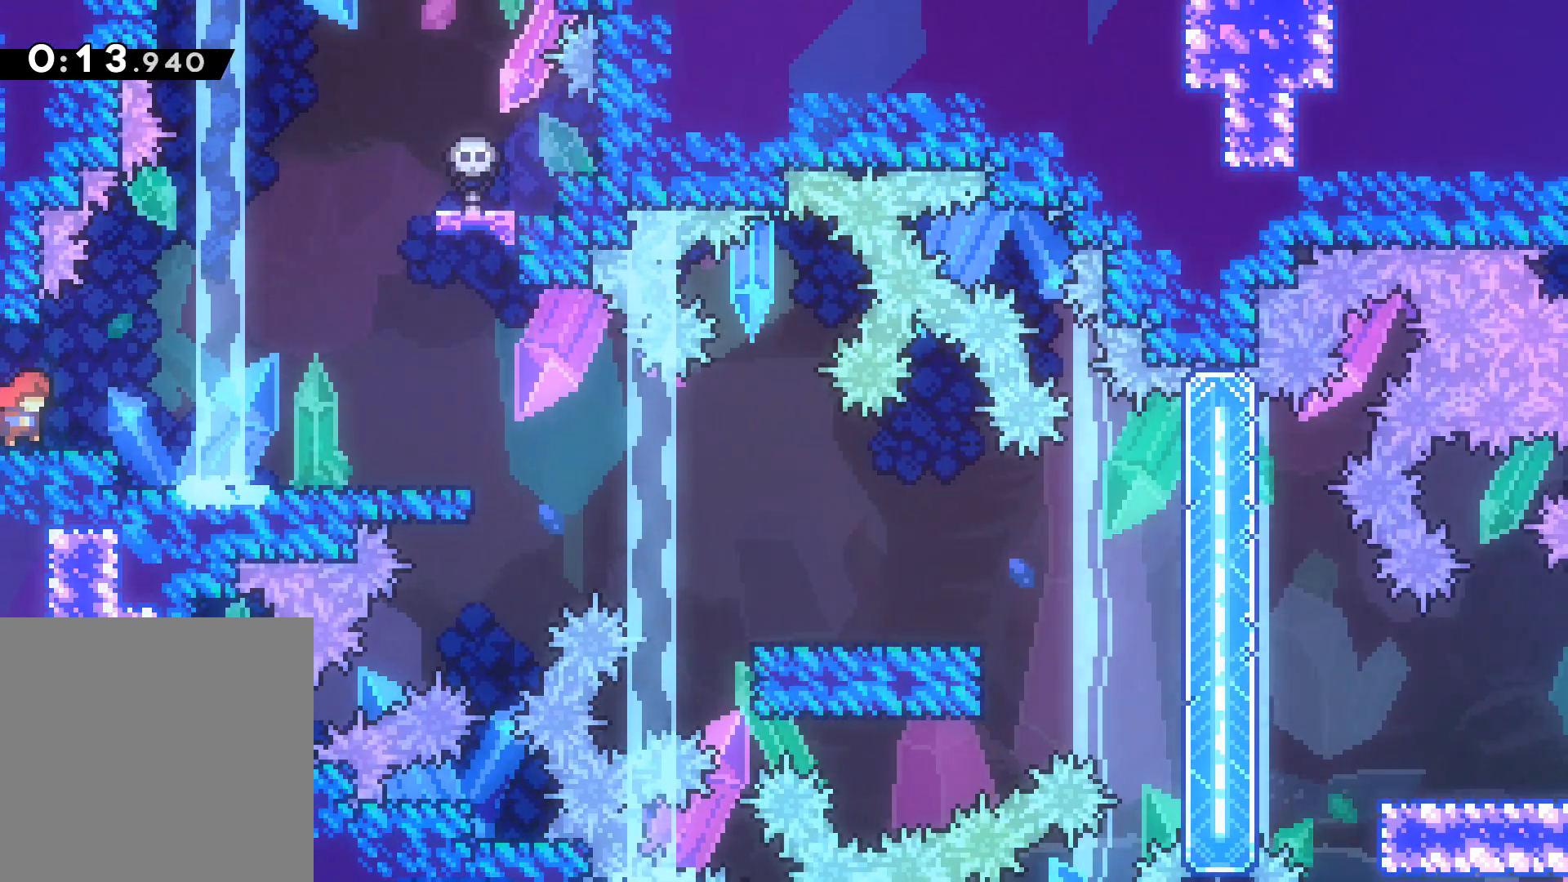
{"buttons": ["DPAD_RIGHT"], "events": []}
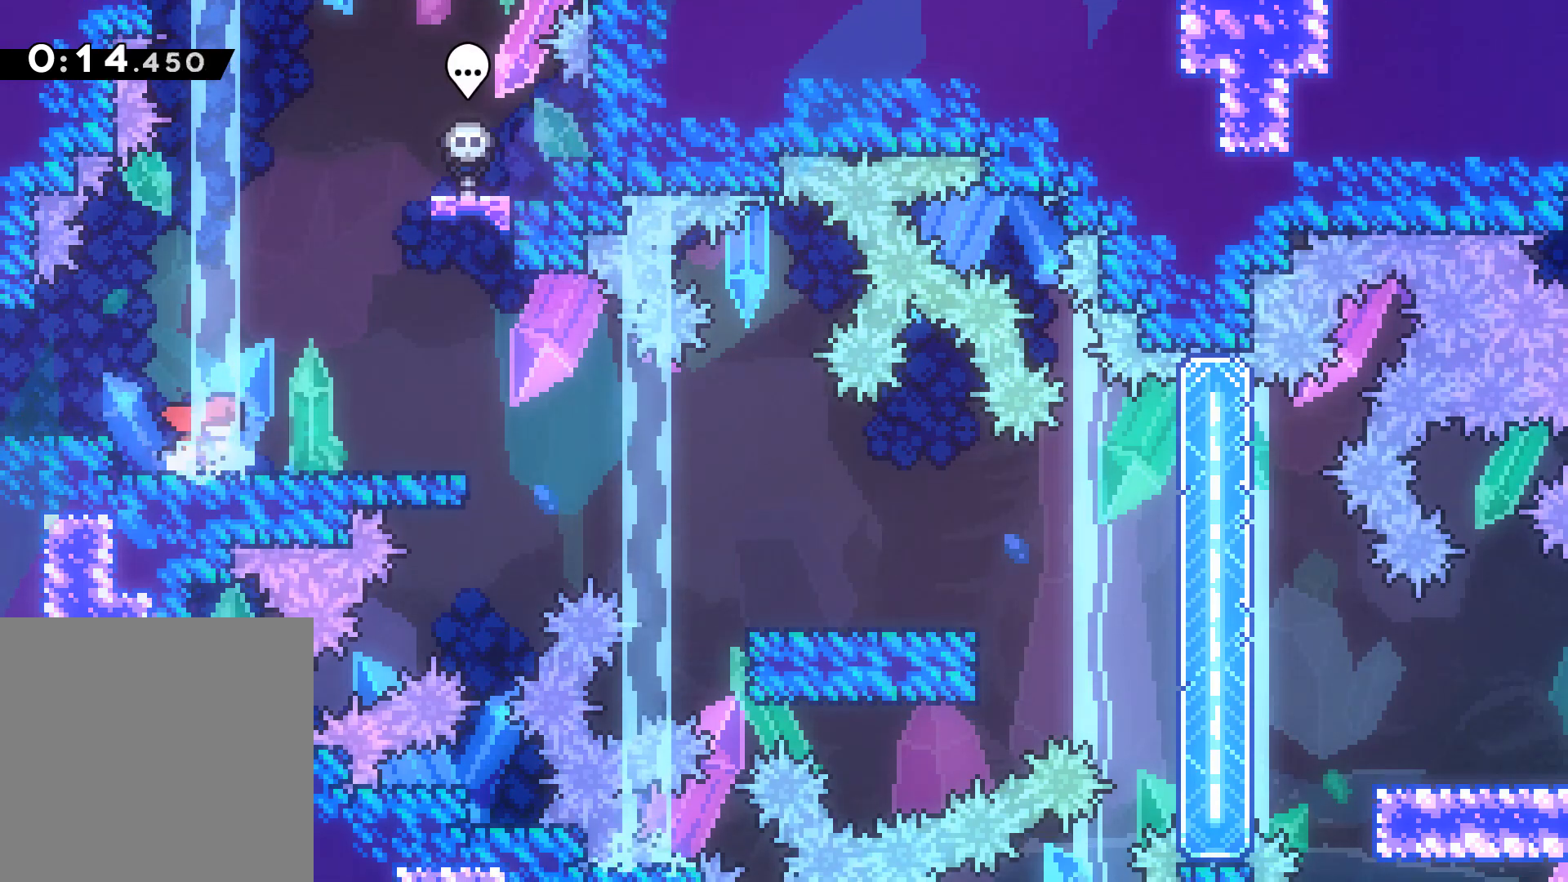
{"buttons": [], "events": [[233, "DPAD_RIGHT", "up"]]}
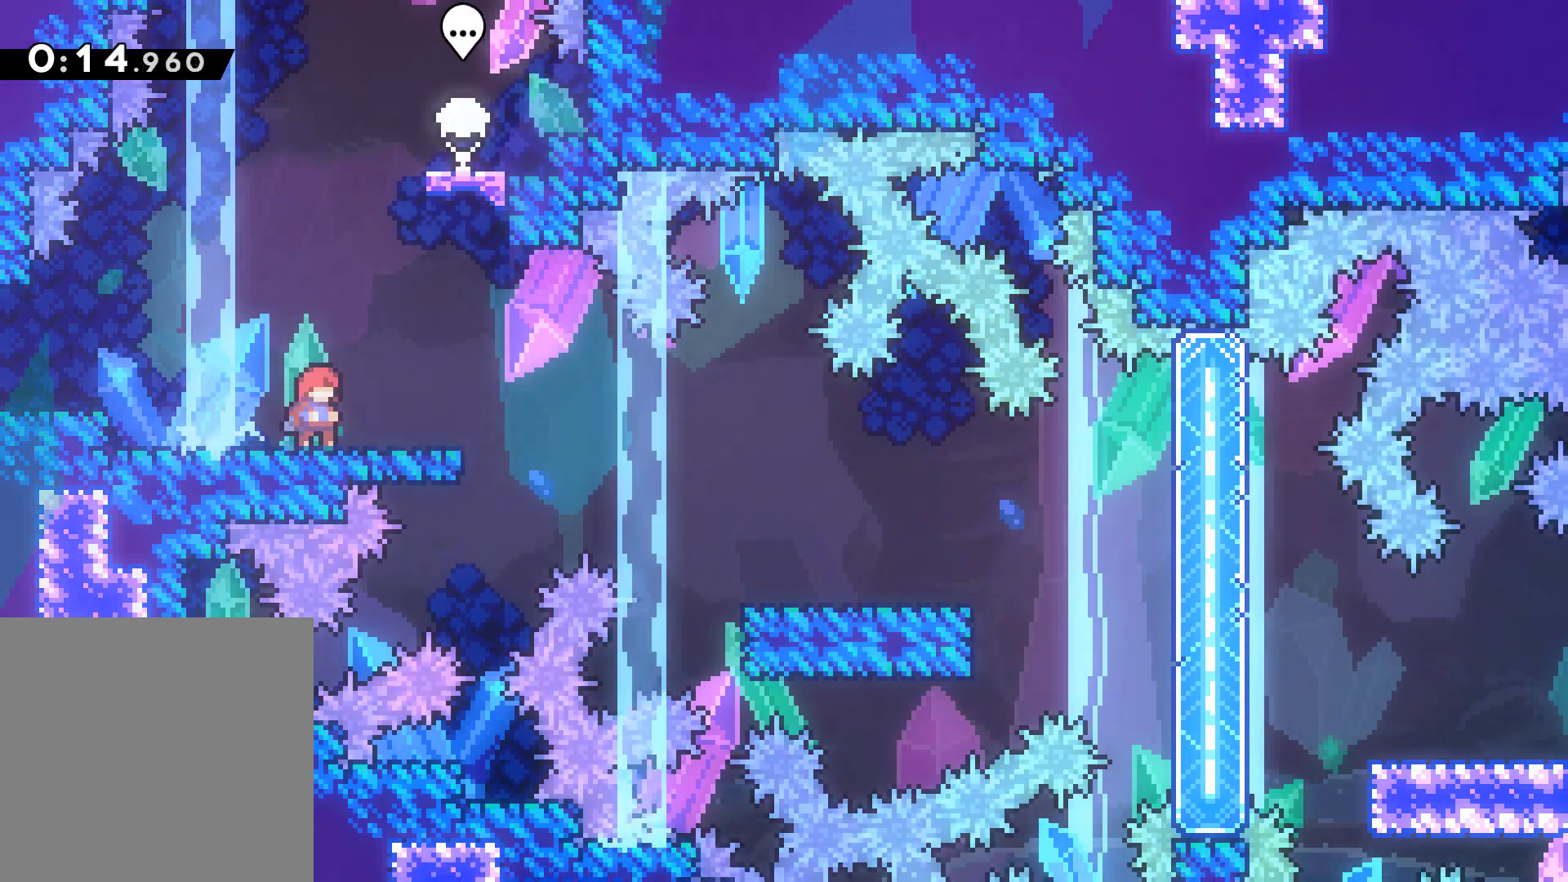
{"buttons": ["R2", "DPAD_DOWN", "DPAD_RIGHT"], "events": [[17, "R2", "down"], [333, "DPAD_DOWN", "down"], [367, "DPAD_RIGHT", "down"]]}
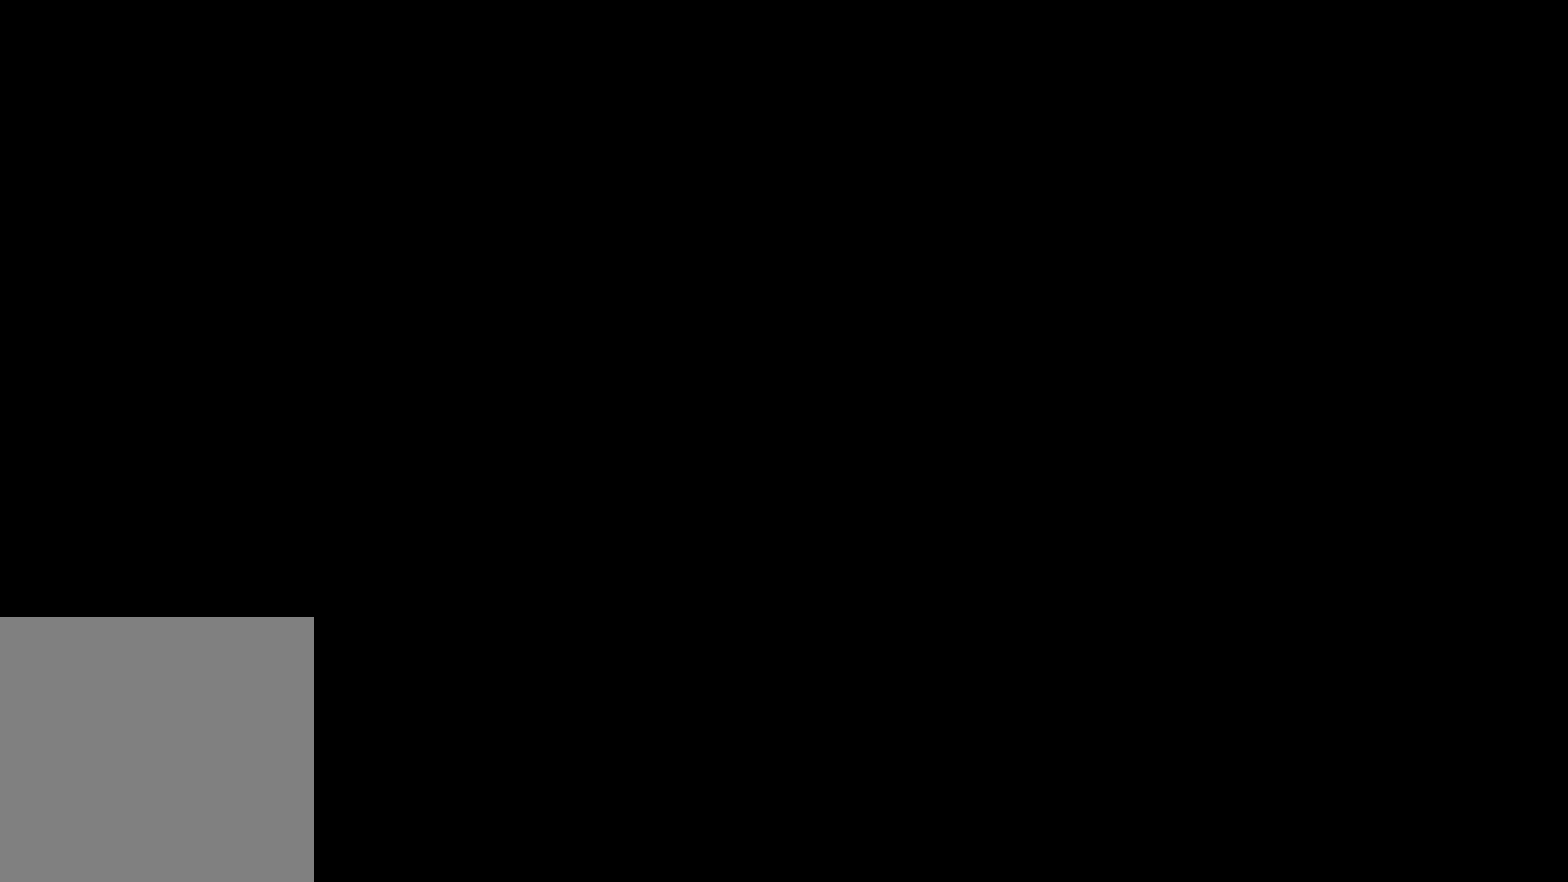
{"buttons": ["A", "R2", "DPAD_DOWN", "DPAD_RIGHT"], "events": [[283, "X", "down"], [367, "X", "up"], [467, "A", "down"]]}
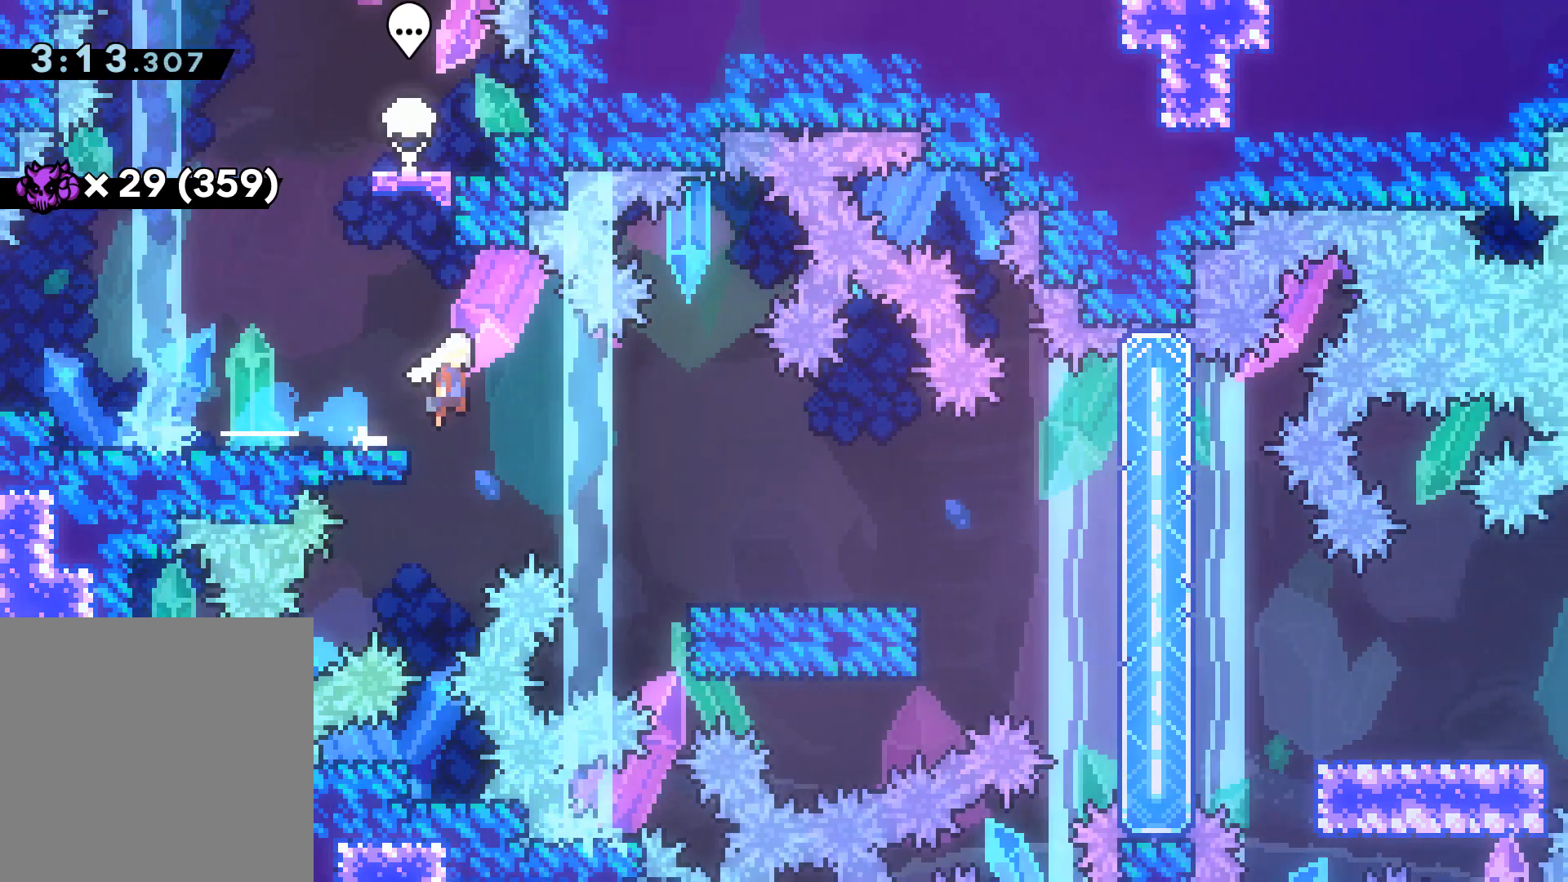
{"buttons": ["R2", "DPAD_DOWN", "DPAD_RIGHT"], "events": [[33, "A", "up"], [33, "X", "down"], [117, "X", "up"], [350, "A", "down"], [417, "A", "up"], [417, "X", "down"], [500, "X", "up"]]}
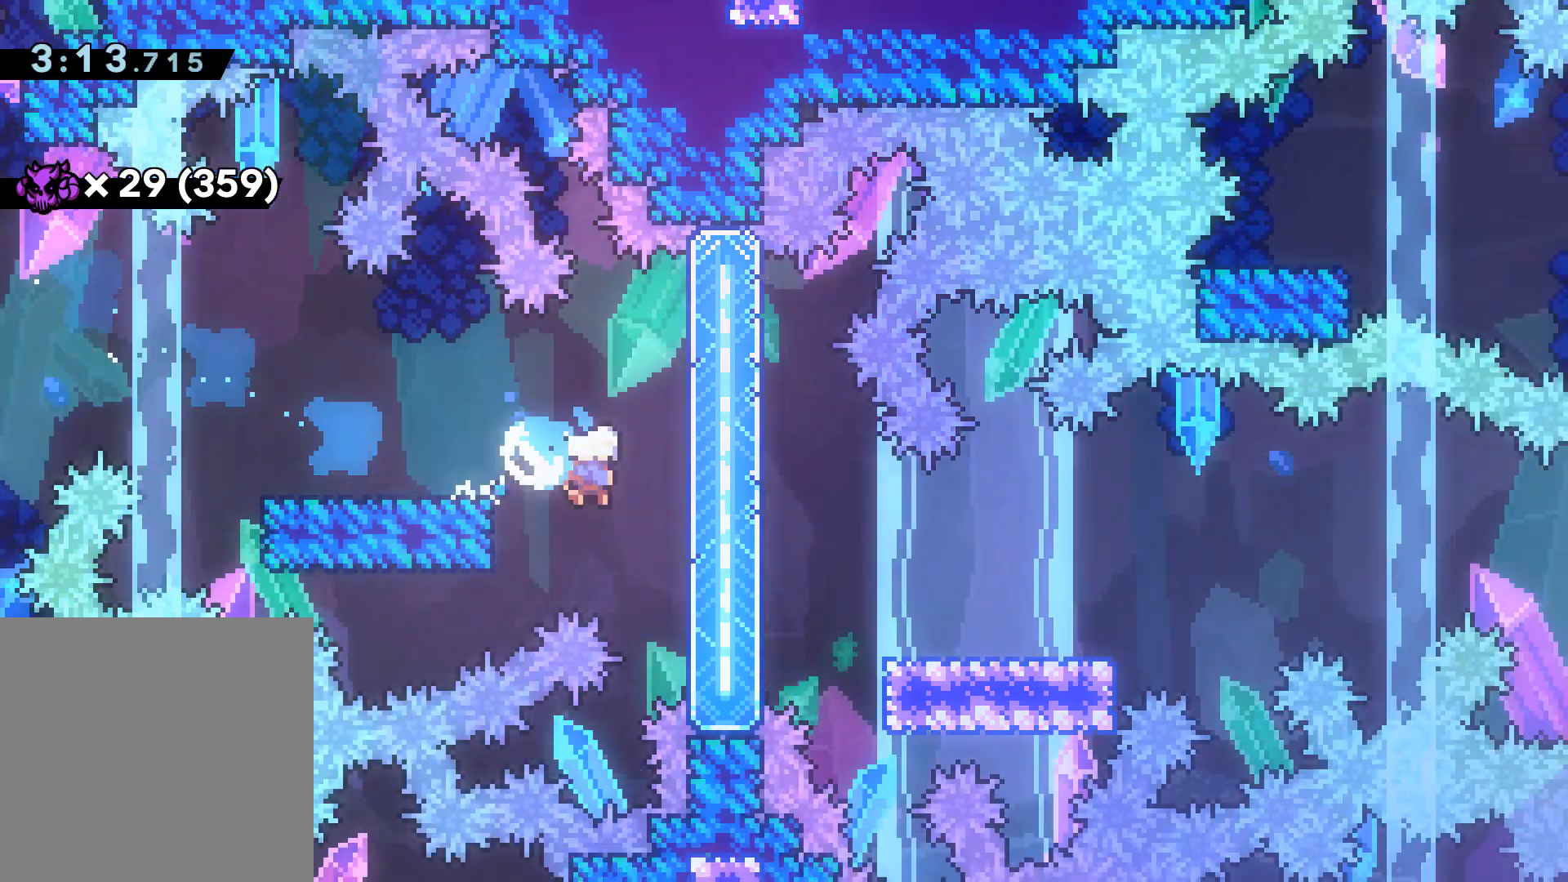
{"buttons": ["A", "R2", "DPAD_RIGHT"], "events": [[150, "DPAD_DOWN", "up"], [300, "A", "down"]]}
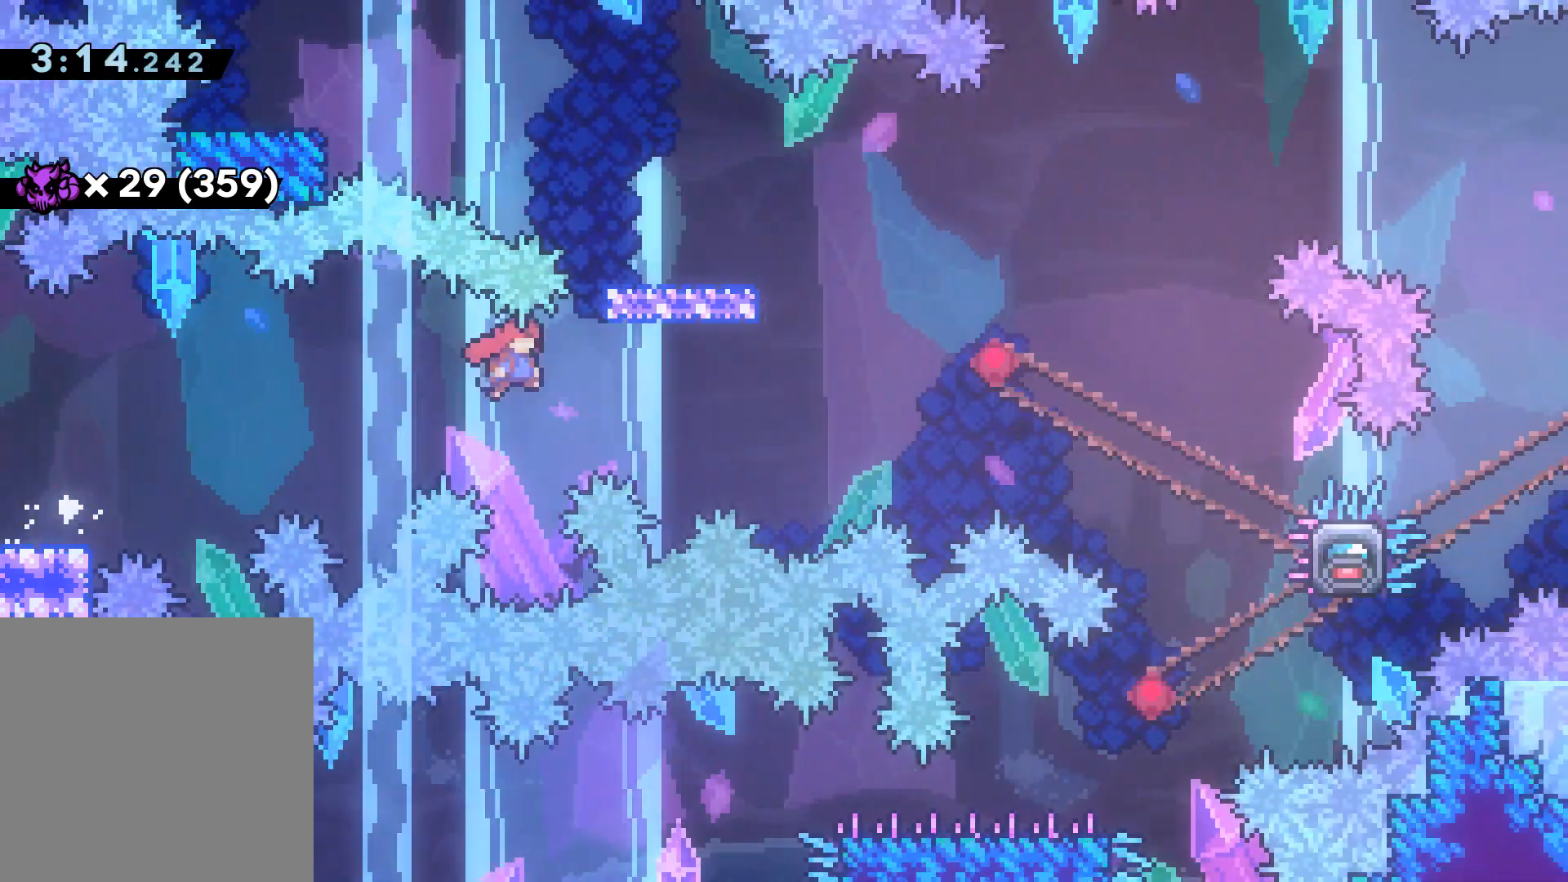
{"buttons": ["A", "R2", "DPAD_RIGHT"], "events": []}
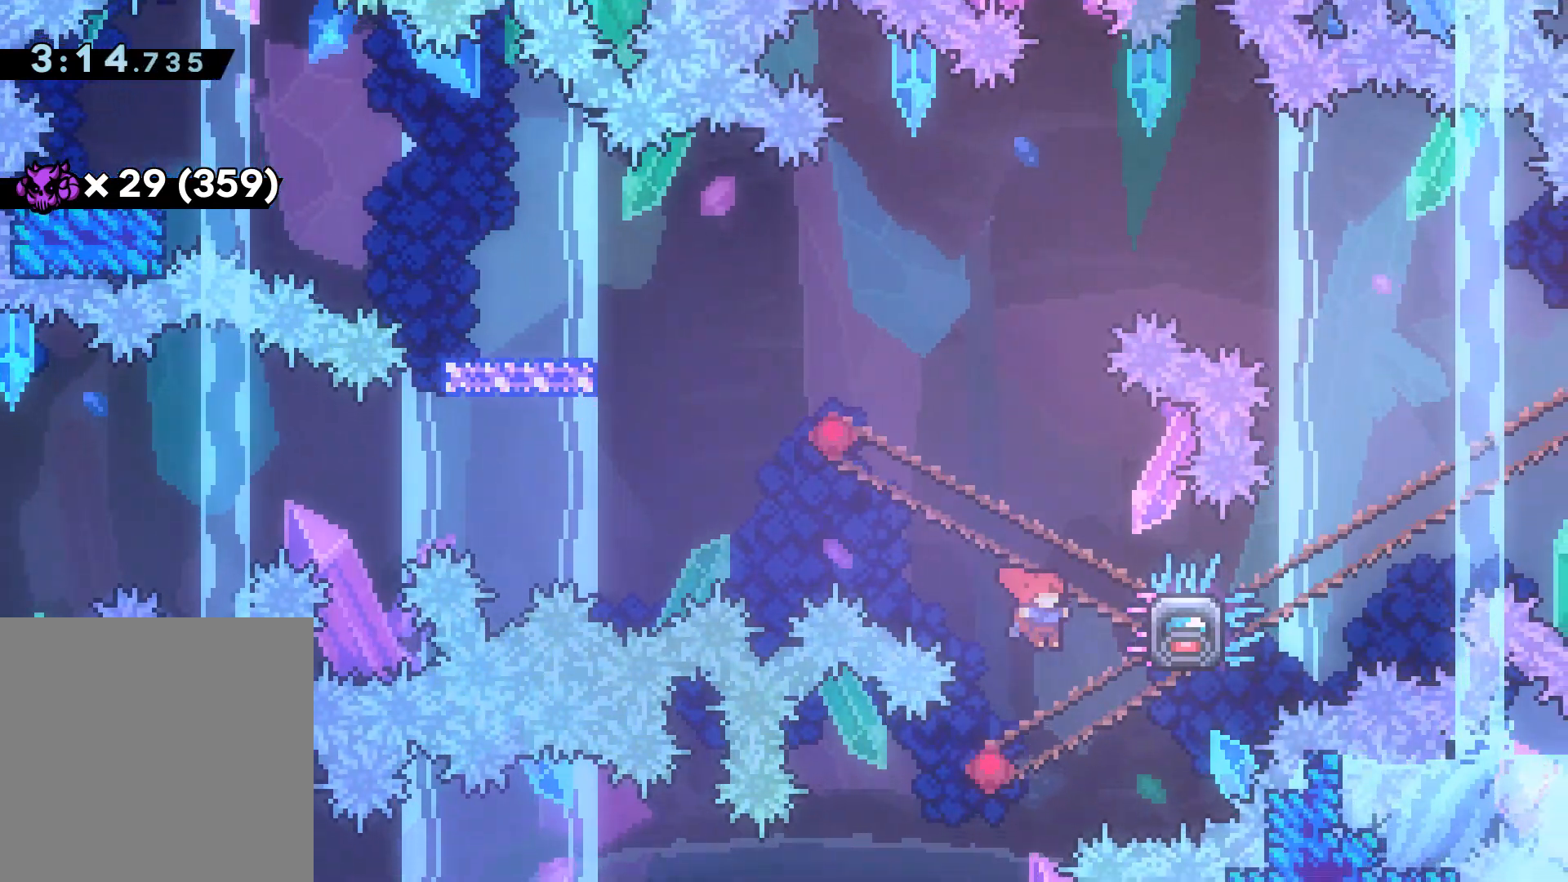
{"buttons": ["R2"], "events": [[183, "A", "up"], [200, "DPAD_UP", "down"], [383, "DPAD_RIGHT", "up"], [383, "DPAD_UP", "up"]]}
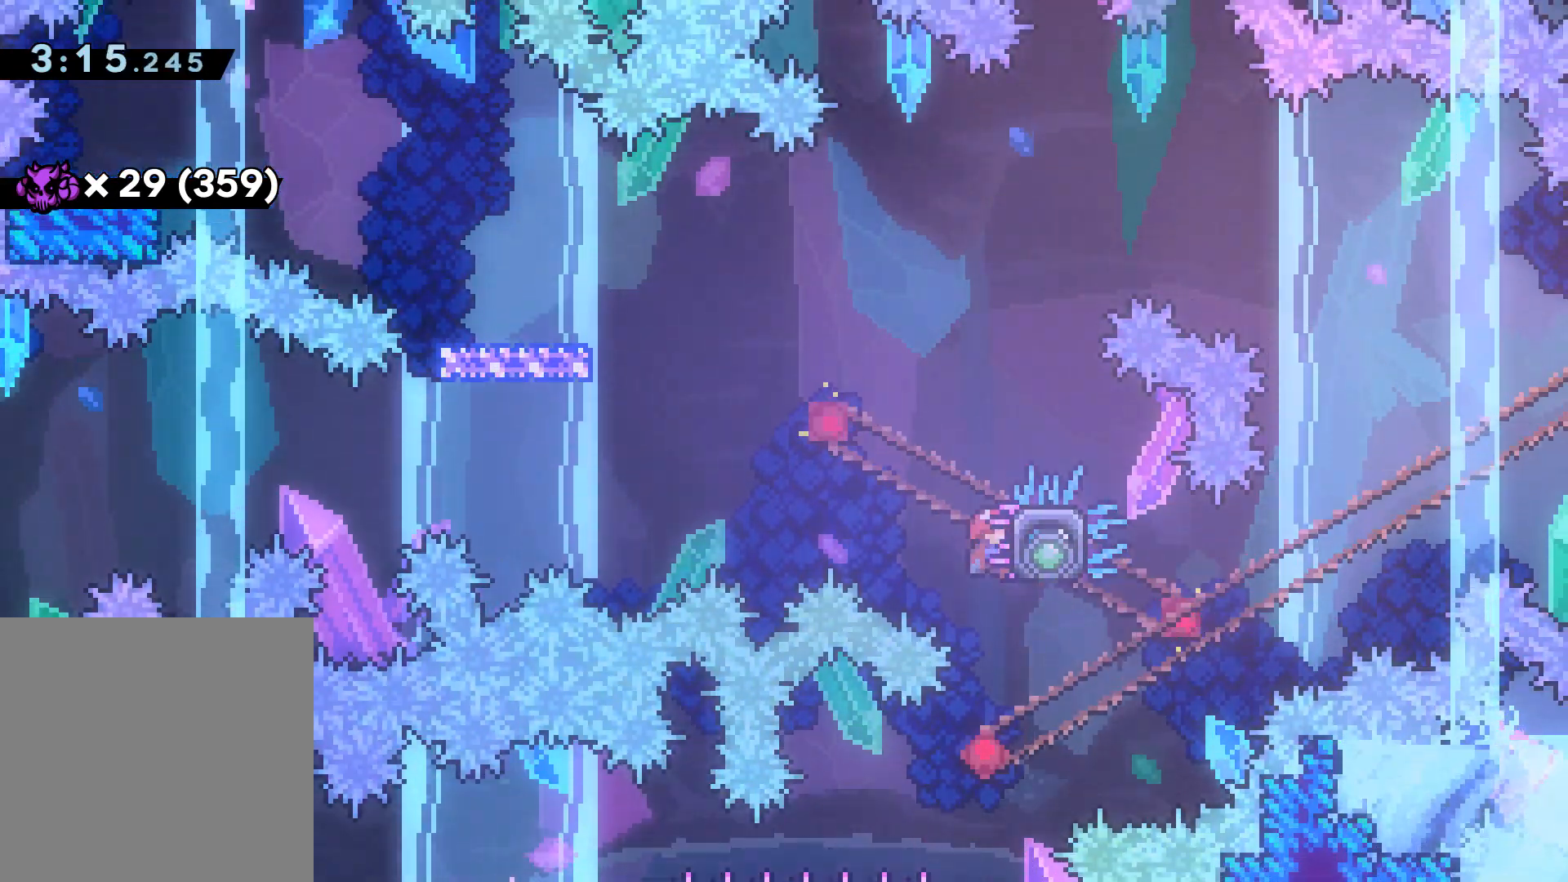
{"buttons": ["R2", "DPAD_LEFT"], "events": [[83, "DPAD_LEFT", "down"], [317, "A", "down"], [500, "A", "up"]]}
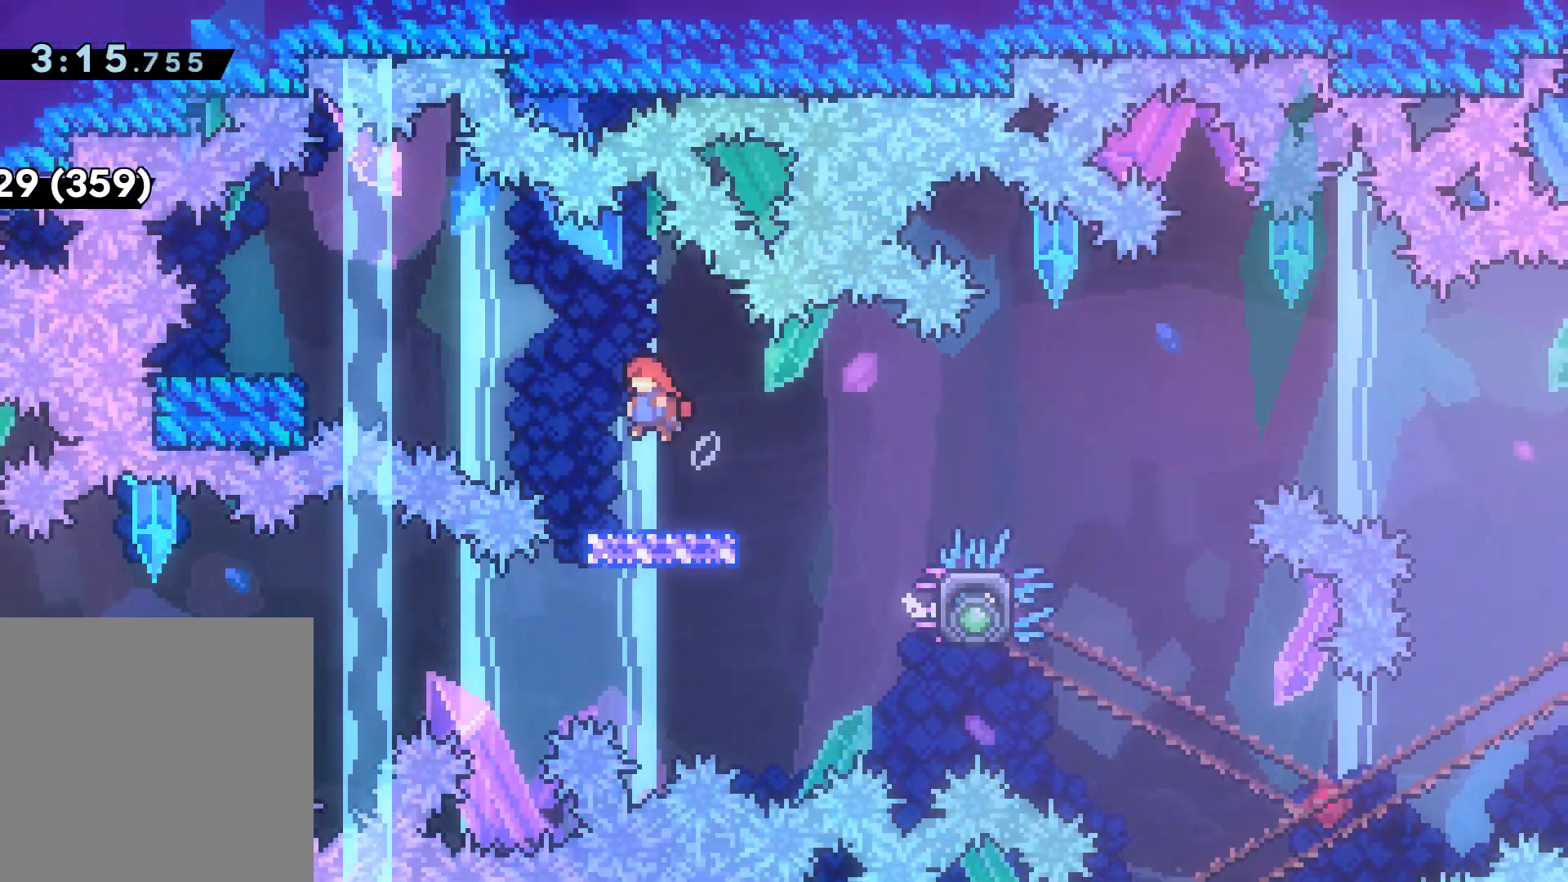
{"buttons": ["X", "R2", "DPAD_DOWN", "DPAD_RIGHT"], "events": [[17, "DPAD_DOWN", "down"], [200, "X", "down"], [300, "X", "up"], [333, "DPAD_LEFT", "up"], [350, "DPAD_RIGHT", "down"], [400, "A", "down"], [467, "A", "up"], [467, "X", "down"]]}
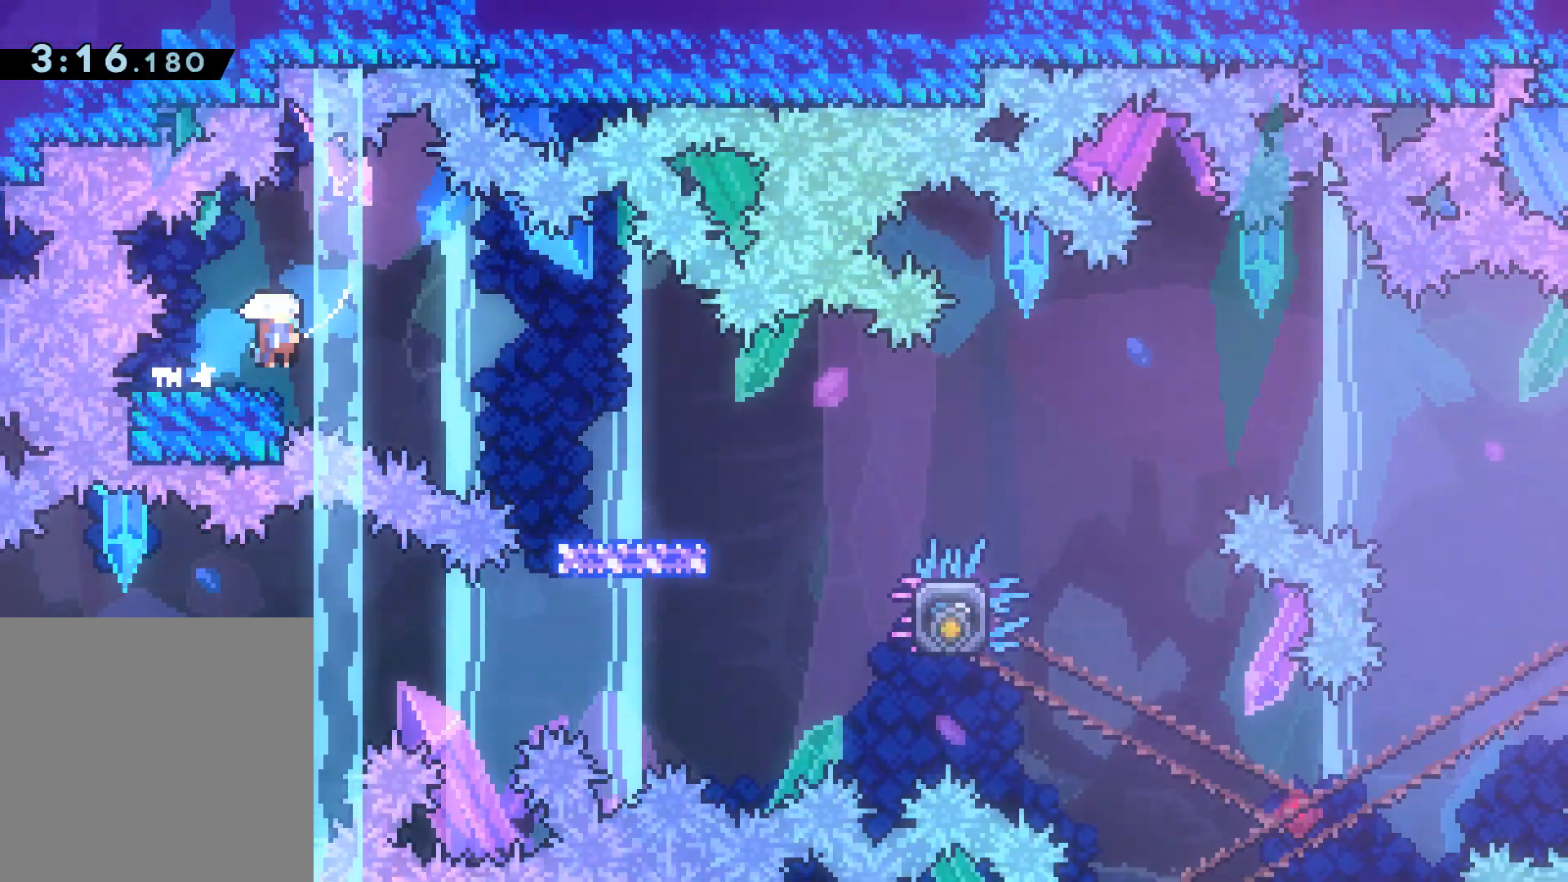
{"buttons": ["A", "R2", "DPAD_RIGHT"], "events": [[67, "X", "up"], [233, "DPAD_DOWN", "up"], [300, "A", "down"]]}
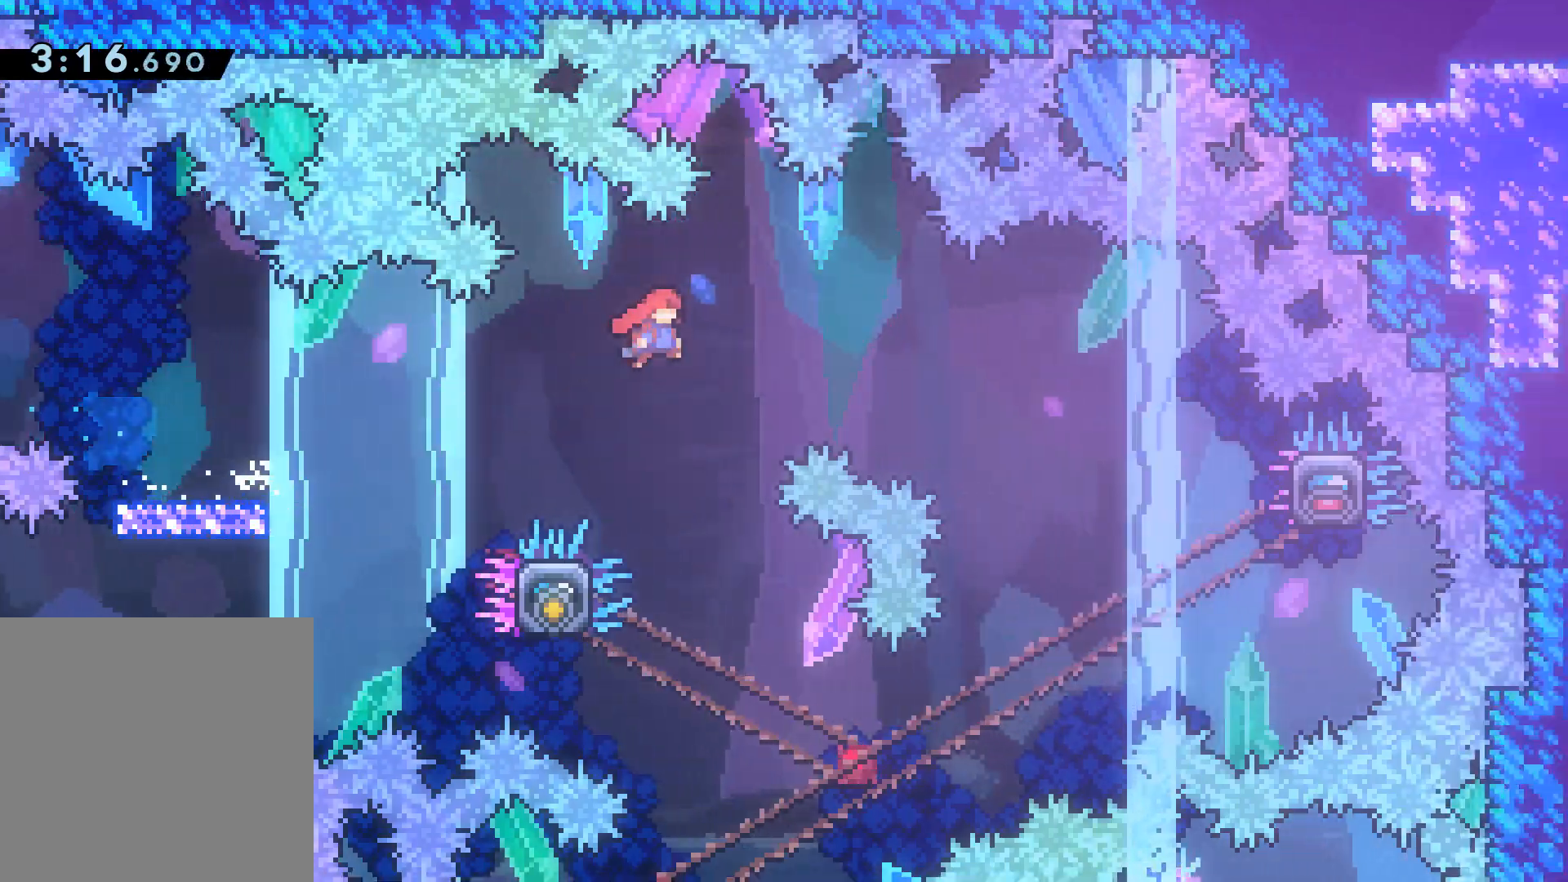
{"buttons": ["A", "R2", "DPAD_RIGHT"], "events": []}
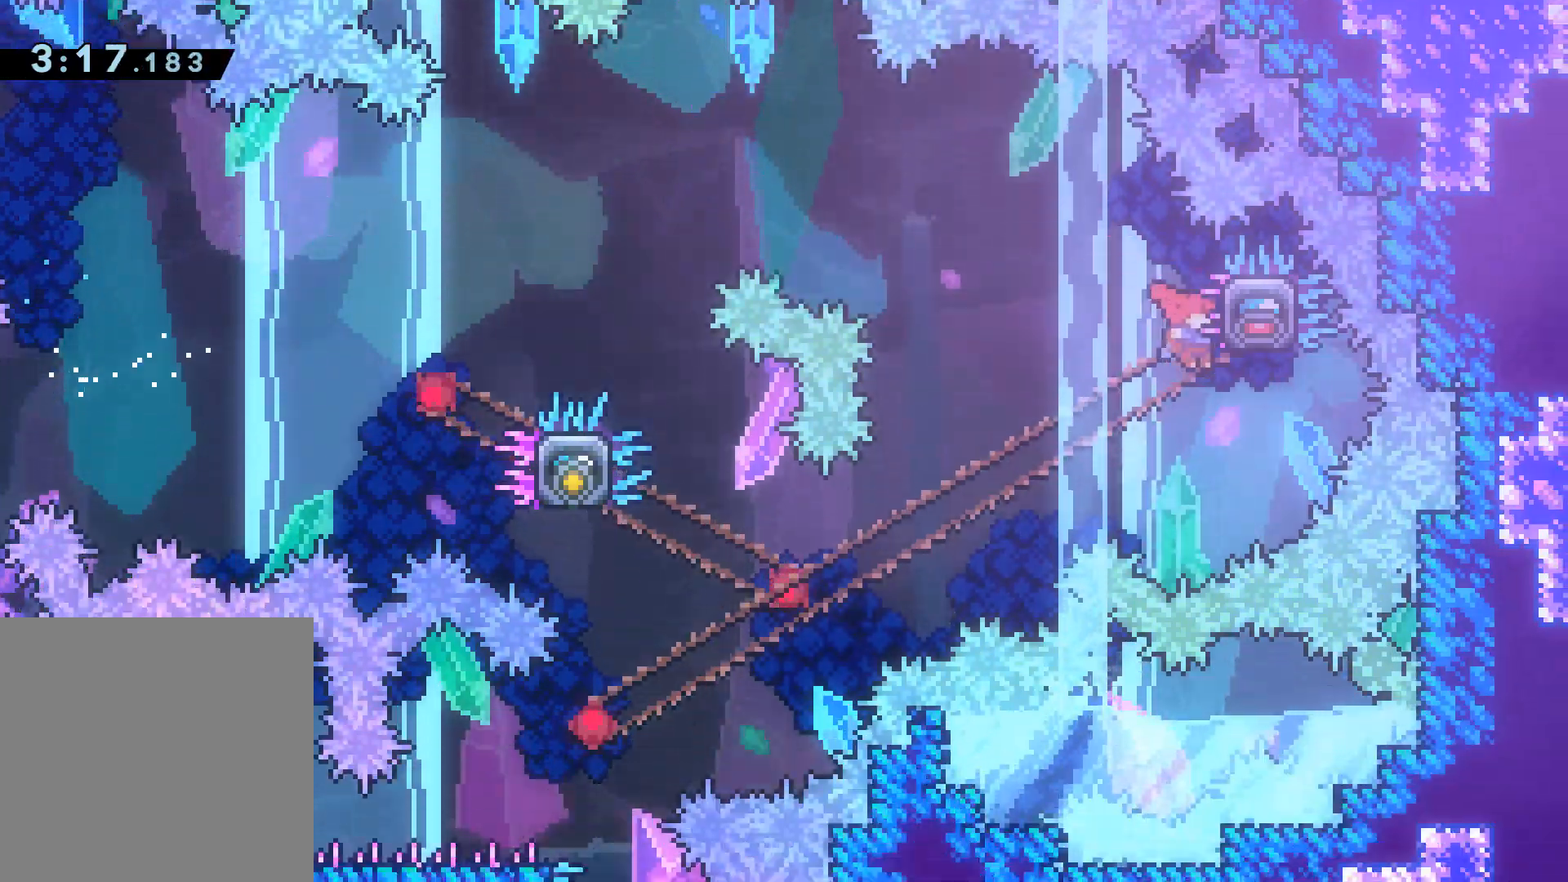
{"buttons": ["R2"], "events": [[150, "A", "up"], [217, "DPAD_RIGHT", "up"]]}
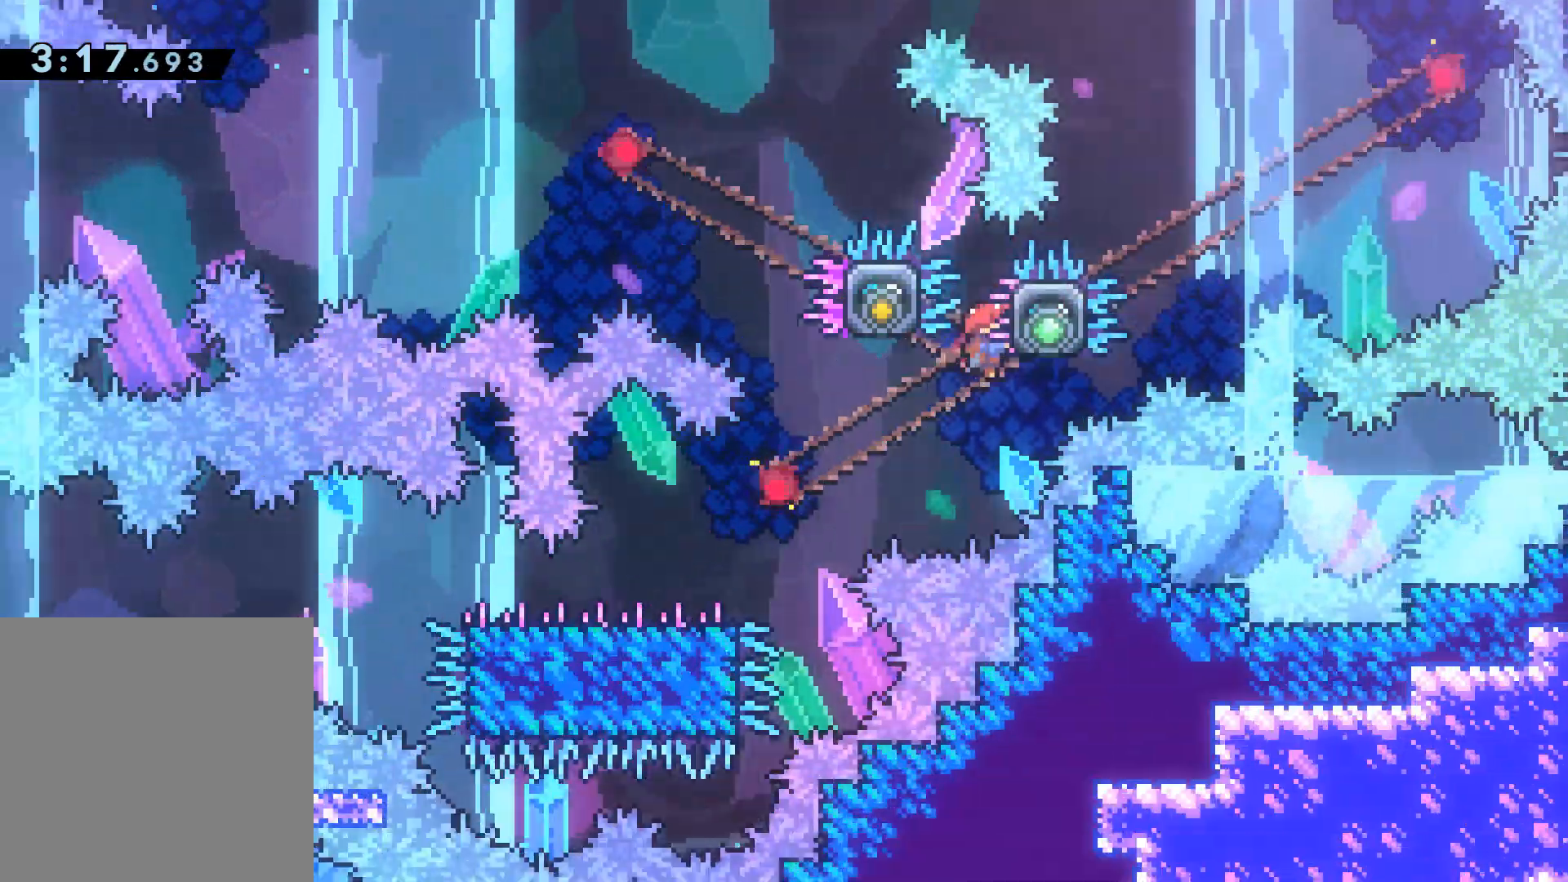
{"buttons": ["R2", "DPAD_DOWN", "DPAD_LEFT"], "events": [[133, "DPAD_DOWN", "down"], [133, "X", "down"], [167, "DPAD_LEFT", "down"], [250, "X", "up"], [333, "A", "down"], [400, "A", "up"], [400, "X", "down"], [500, "X", "up"]]}
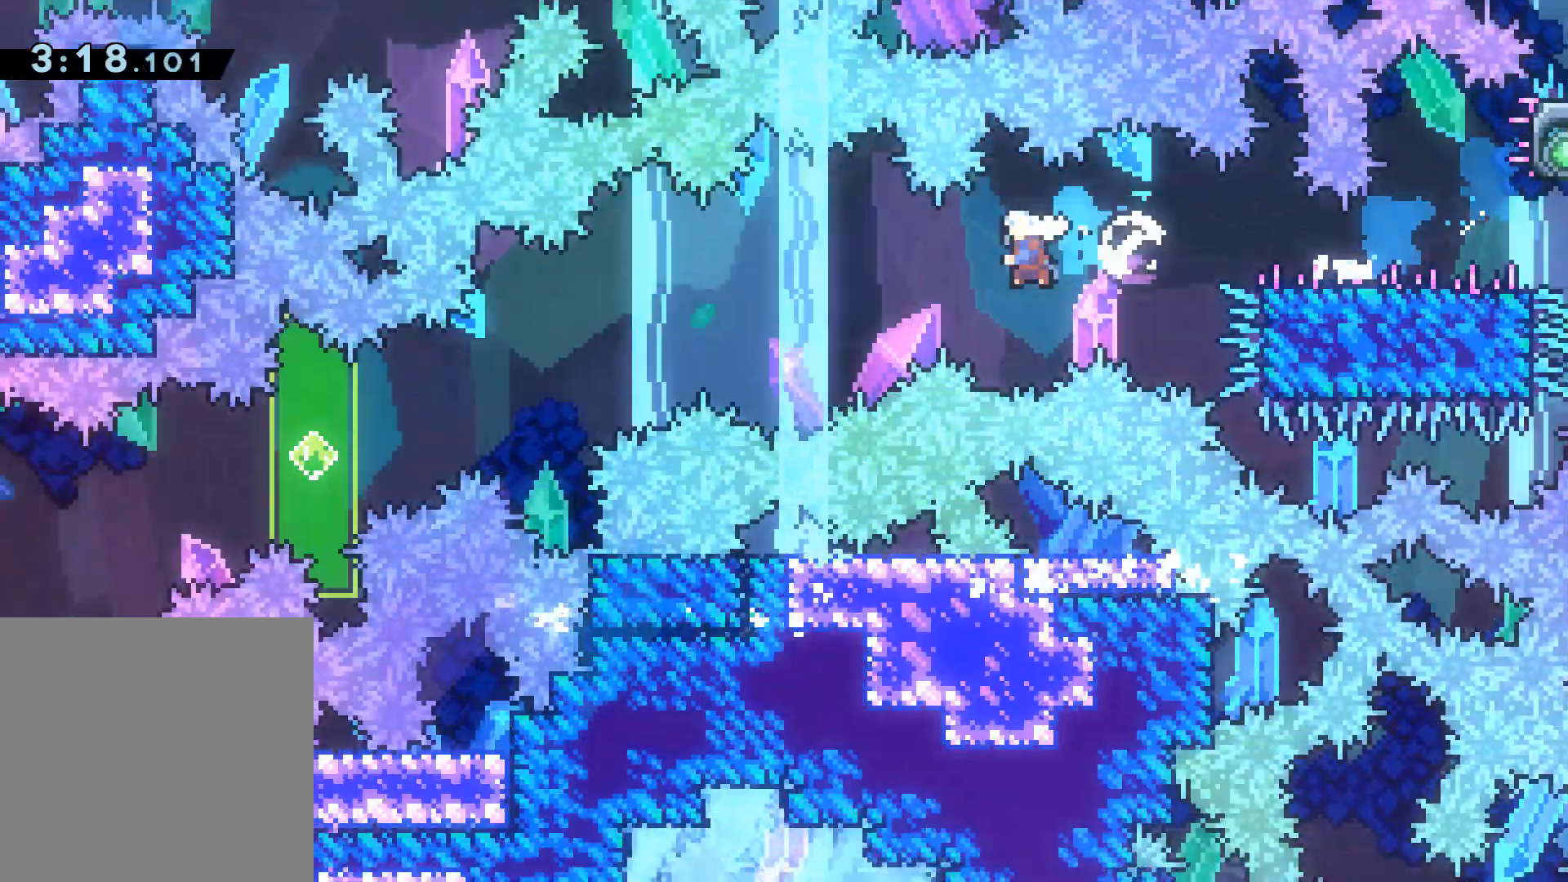
{"buttons": ["R2", "DPAD_LEFT"], "events": [[200, "DPAD_DOWN", "up"]]}
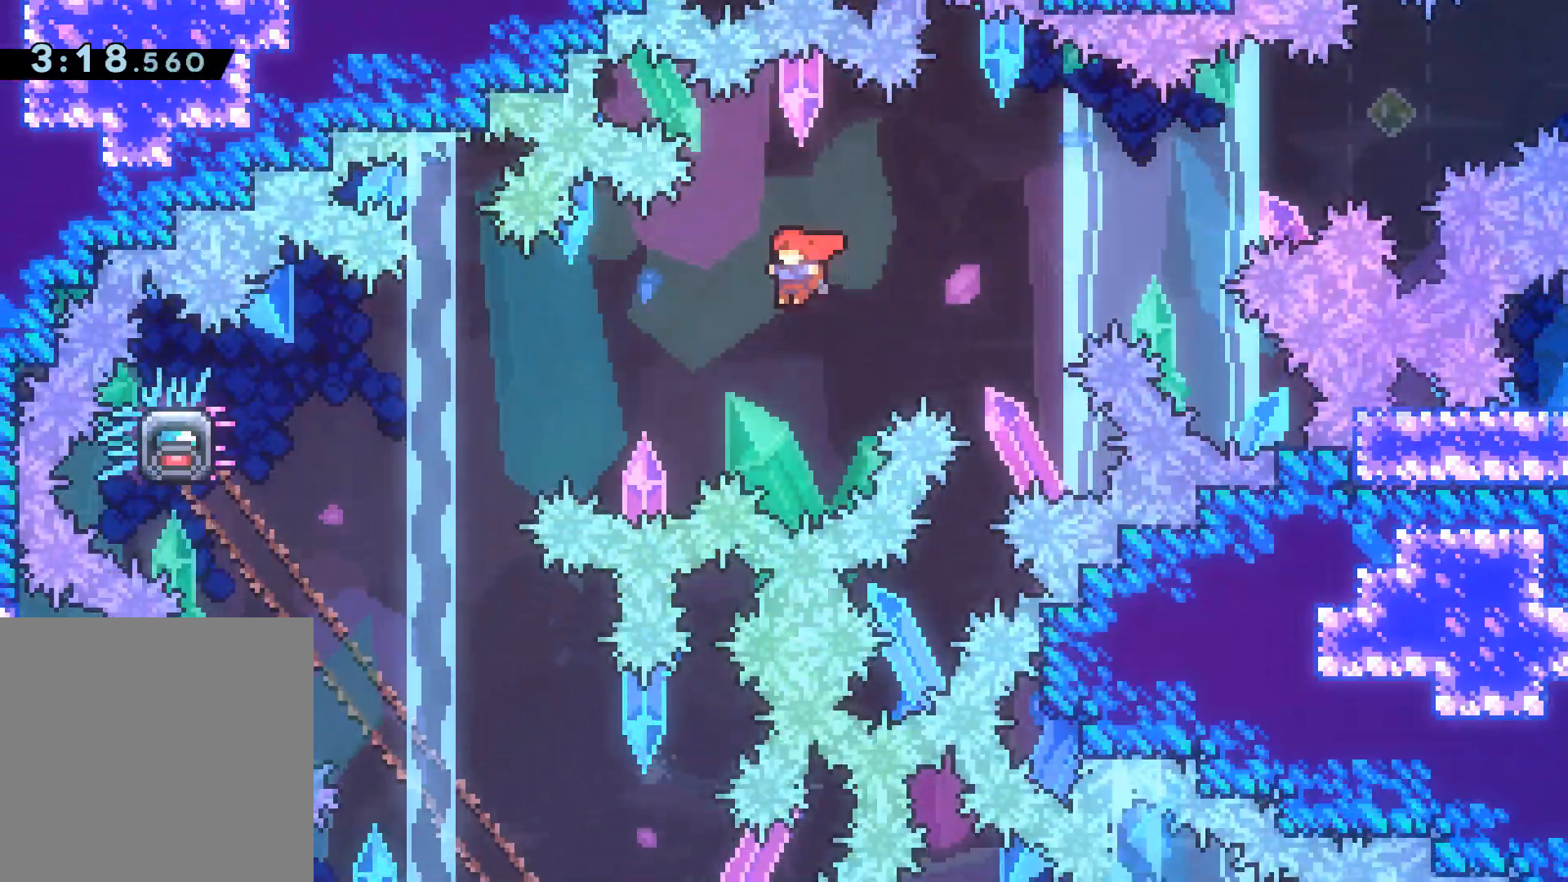
{"buttons": ["R2"], "events": [[333, "DPAD_LEFT", "up"]]}
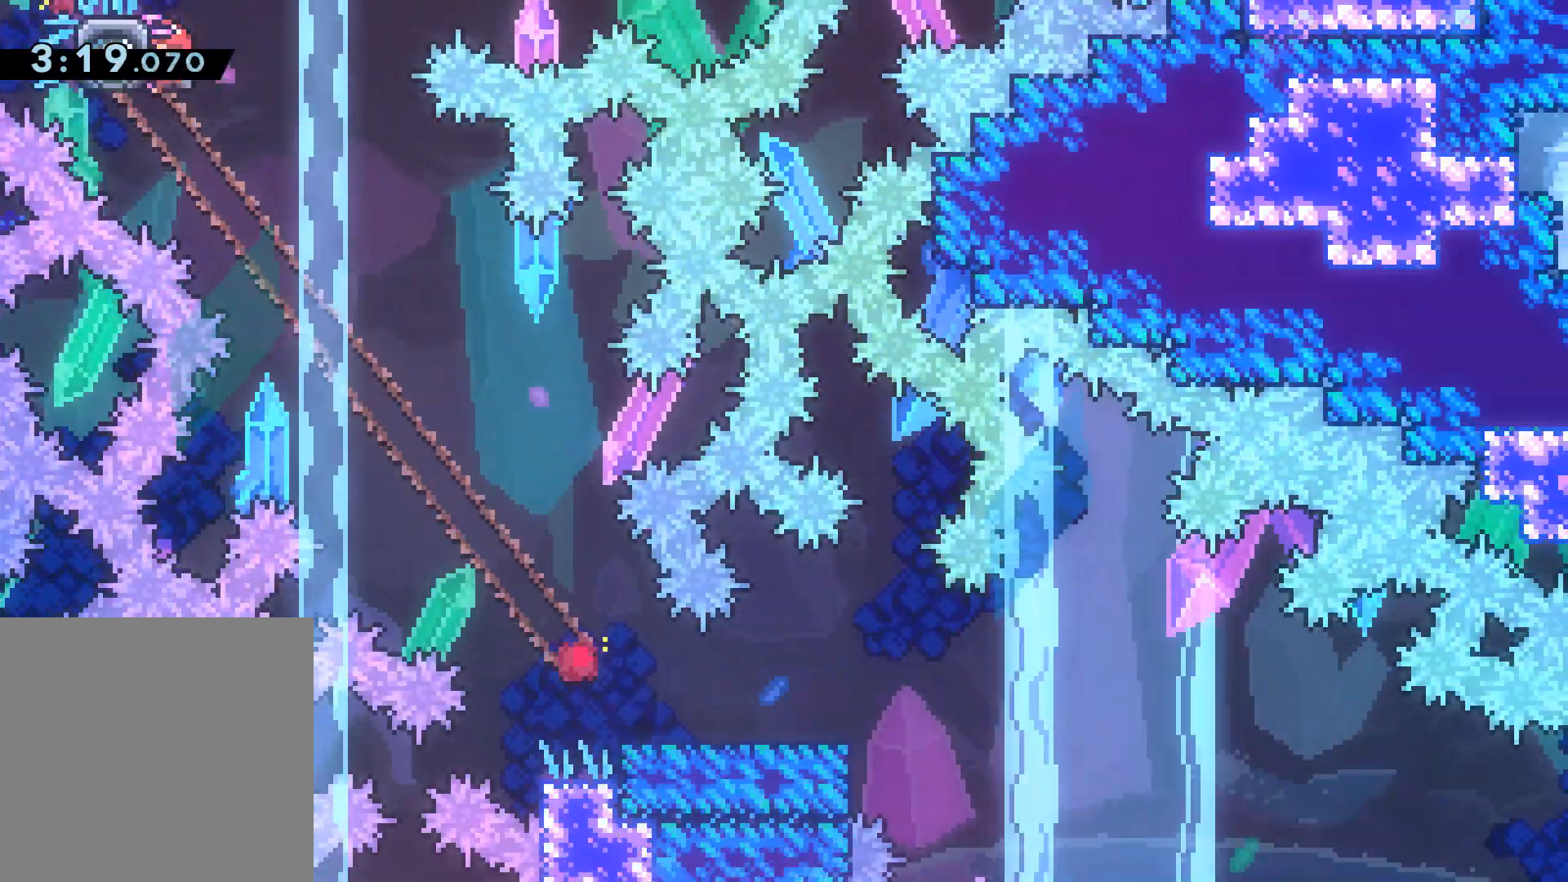
{"buttons": ["R2", "DPAD_DOWN", "DPAD_RIGHT"], "events": [[300, "DPAD_DOWN", "down"], [317, "DPAD_RIGHT", "down"], [333, "X", "down"], [433, "X", "up"]]}
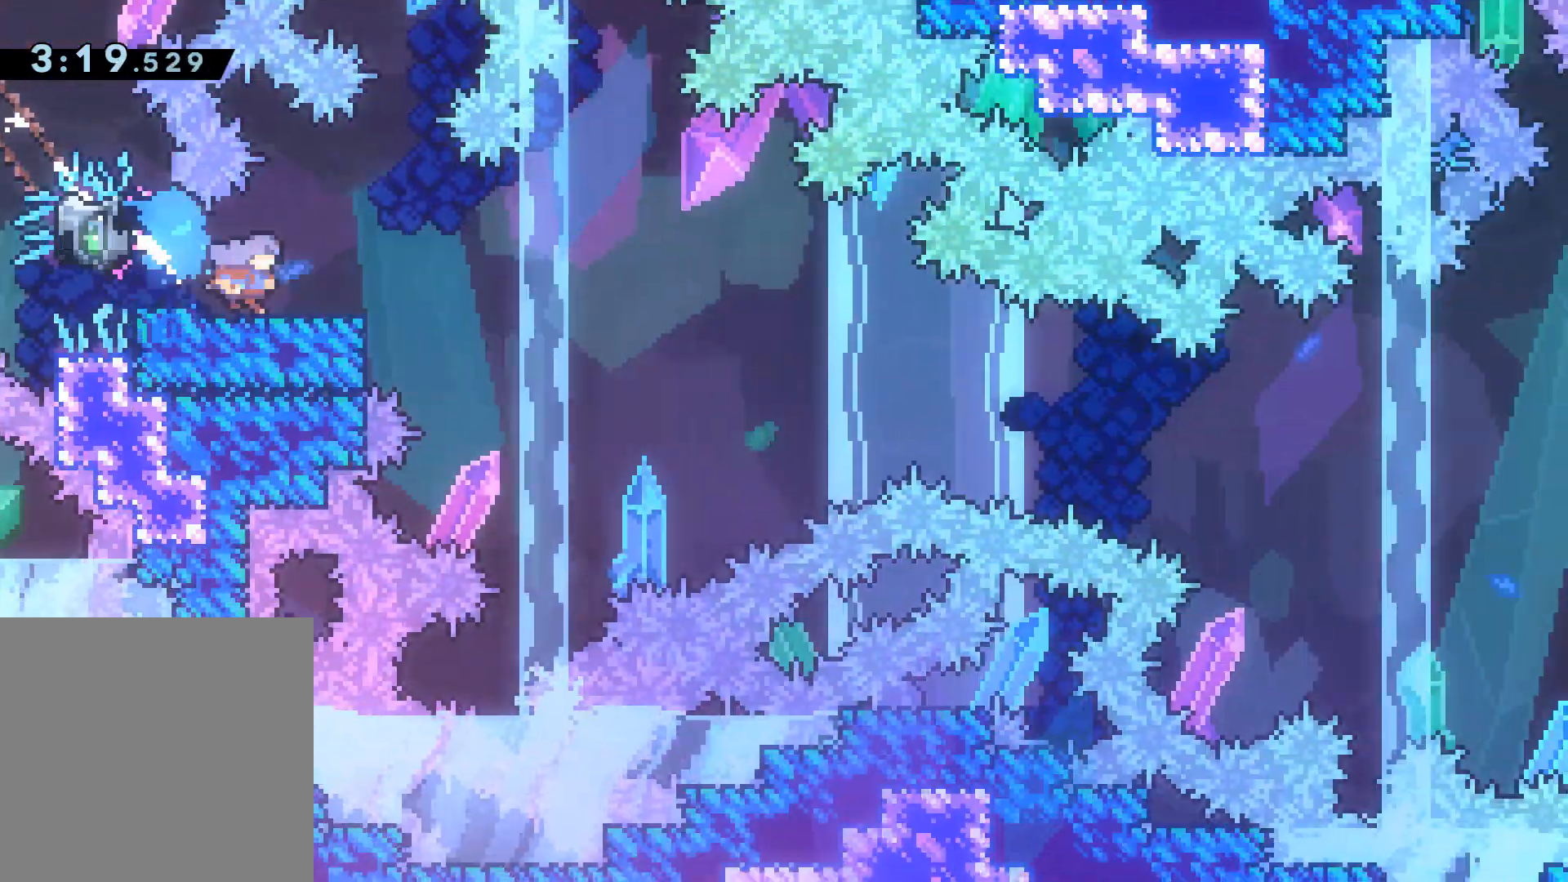
{"buttons": ["R2", "DPAD_RIGHT"], "events": [[33, "A", "down"], [83, "A", "up"], [100, "X", "down"], [167, "X", "up"], [367, "DPAD_DOWN", "up"]]}
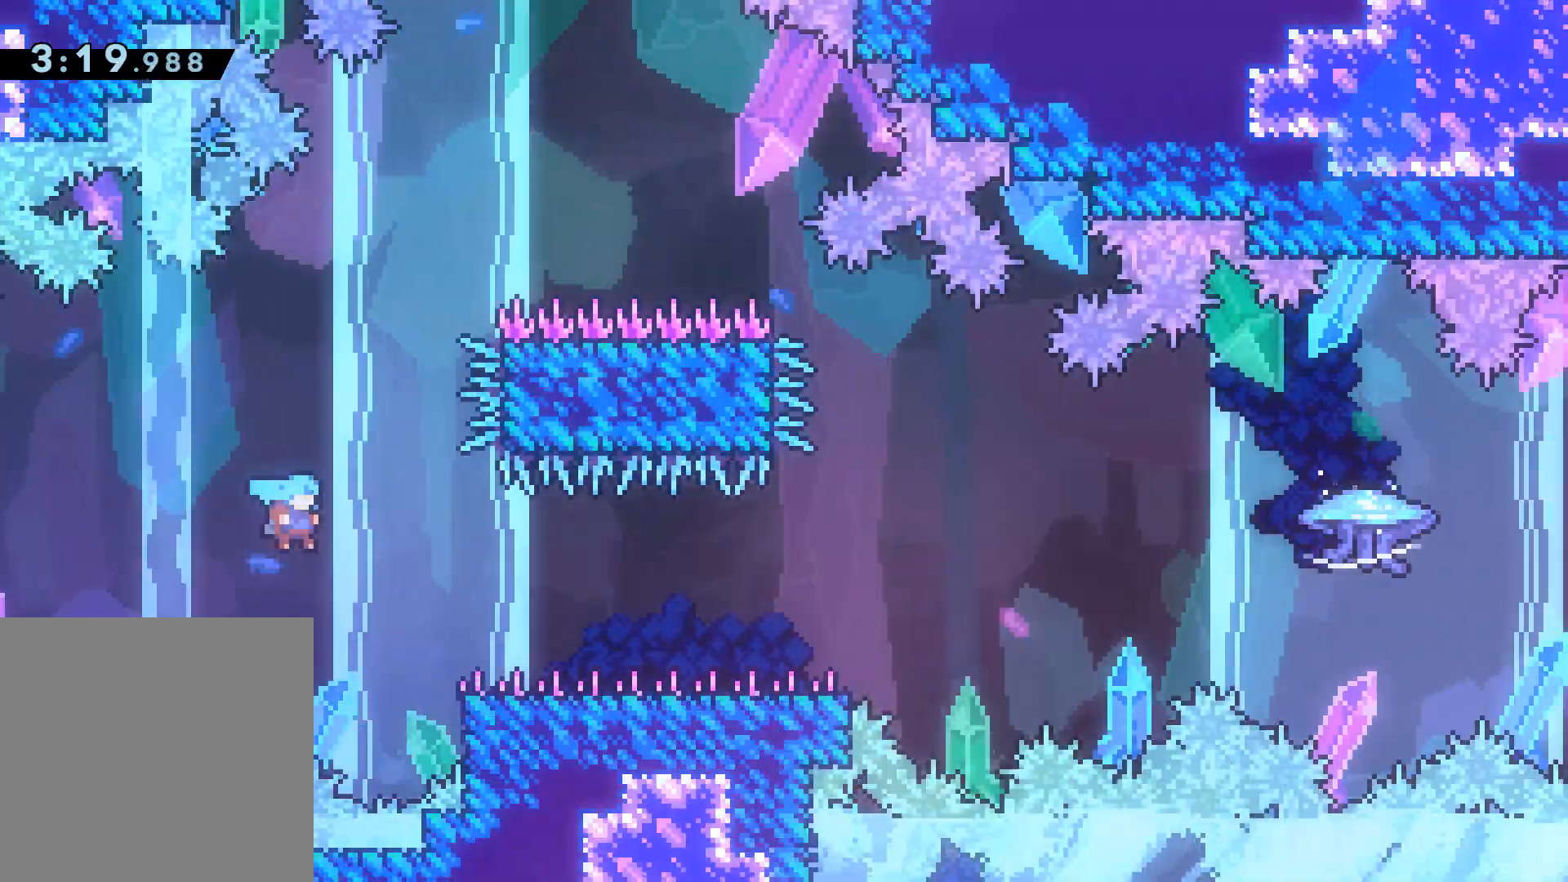
{"buttons": ["A", "R2", "DPAD_RIGHT"], "events": [[183, "A", "down"]]}